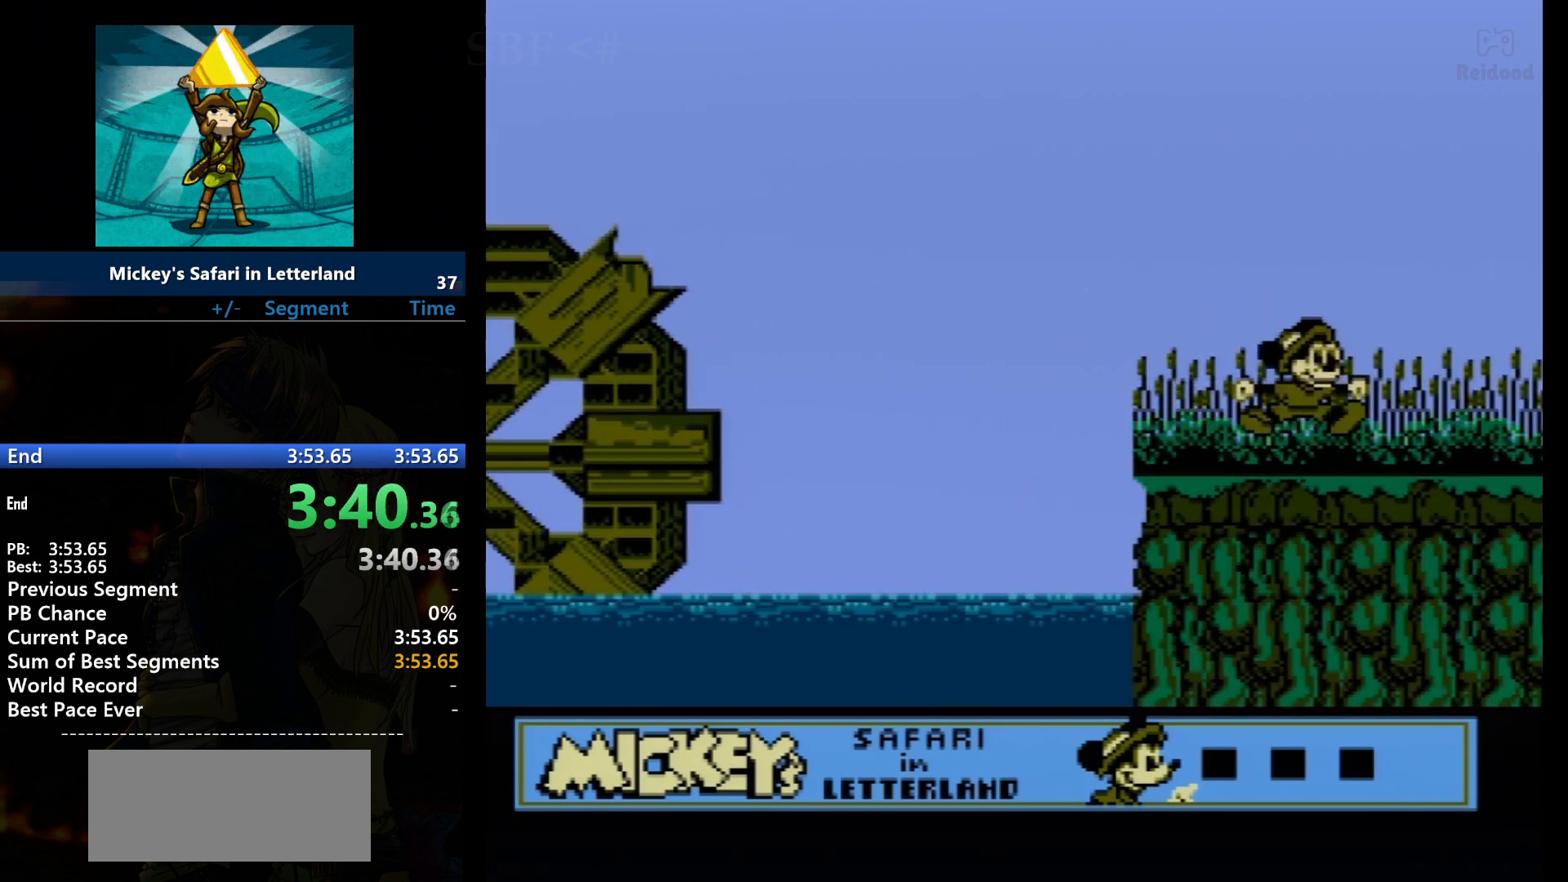
Gameplay with a controller (Nintendo layout); each line is a JSON object with the inputs held at the frame after it. "events" lists button and stick changes between this image and that frame as [ms after this image, input, new state], when the widget could be followed in between. Not read: L3 R3.
{"buttons": [], "events": []}
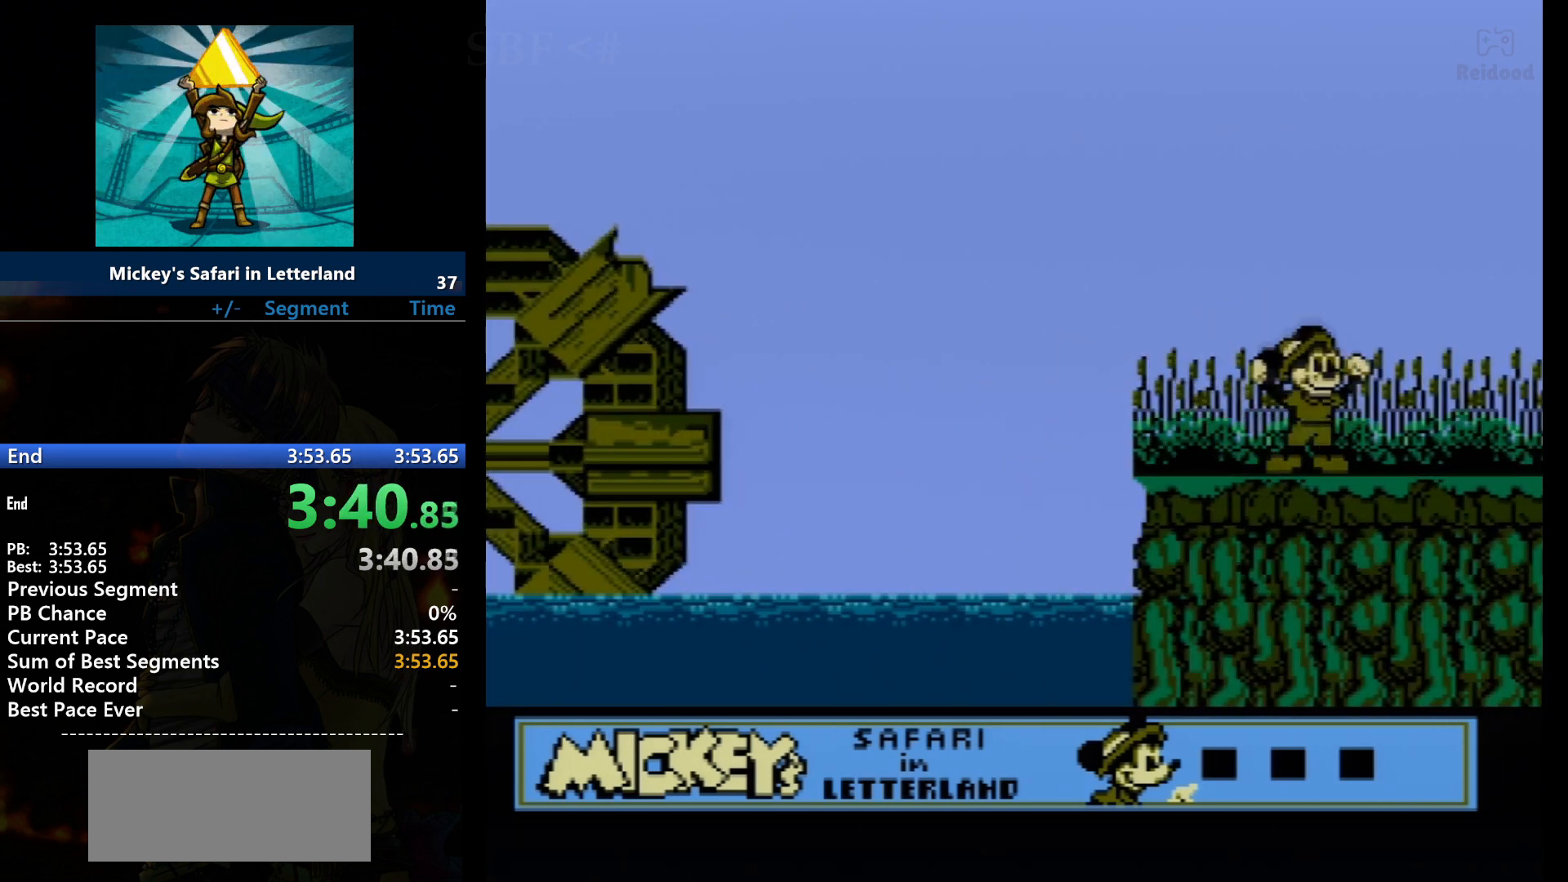
{"buttons": [], "events": []}
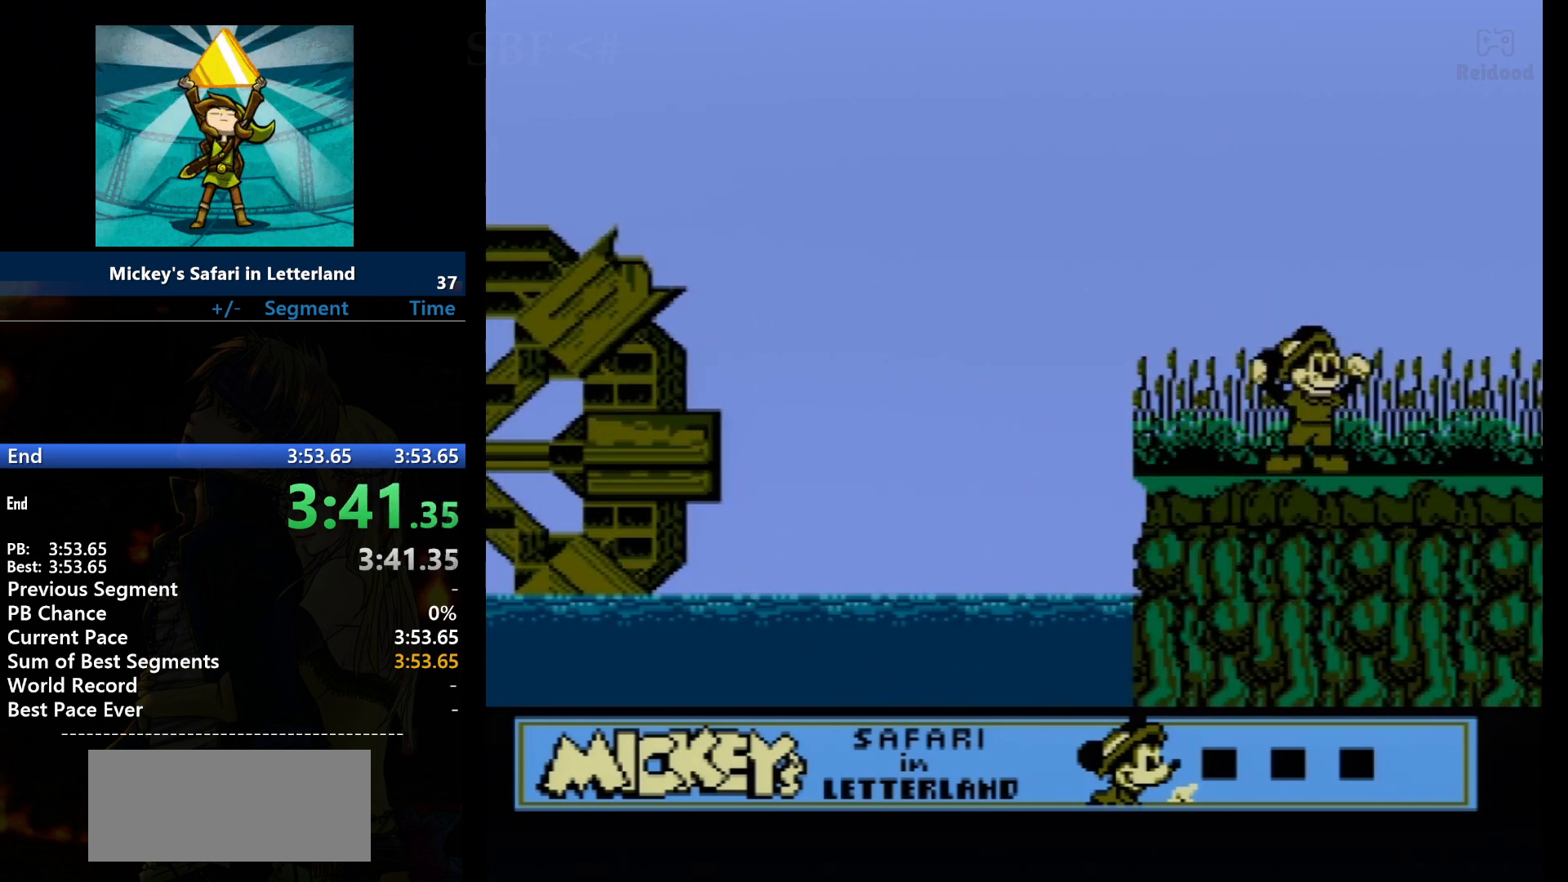
{"buttons": [], "events": []}
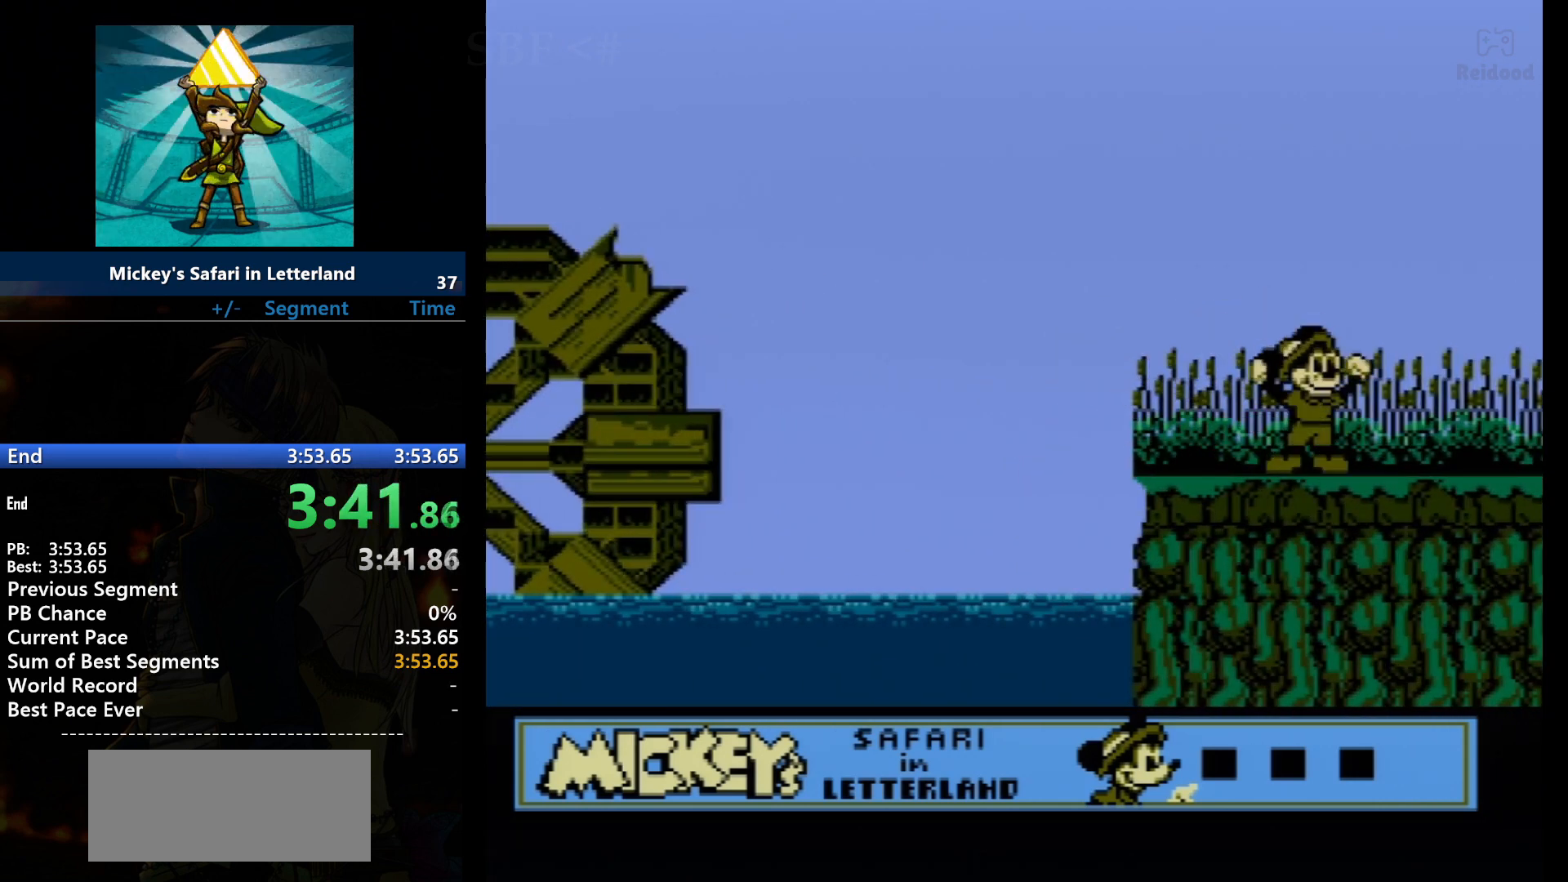
{"buttons": ["A"], "events": [[66, "A", "down"], [233, "A", "up"], [267, "A", "down"], [400, "A", "up"], [467, "A", "down"]]}
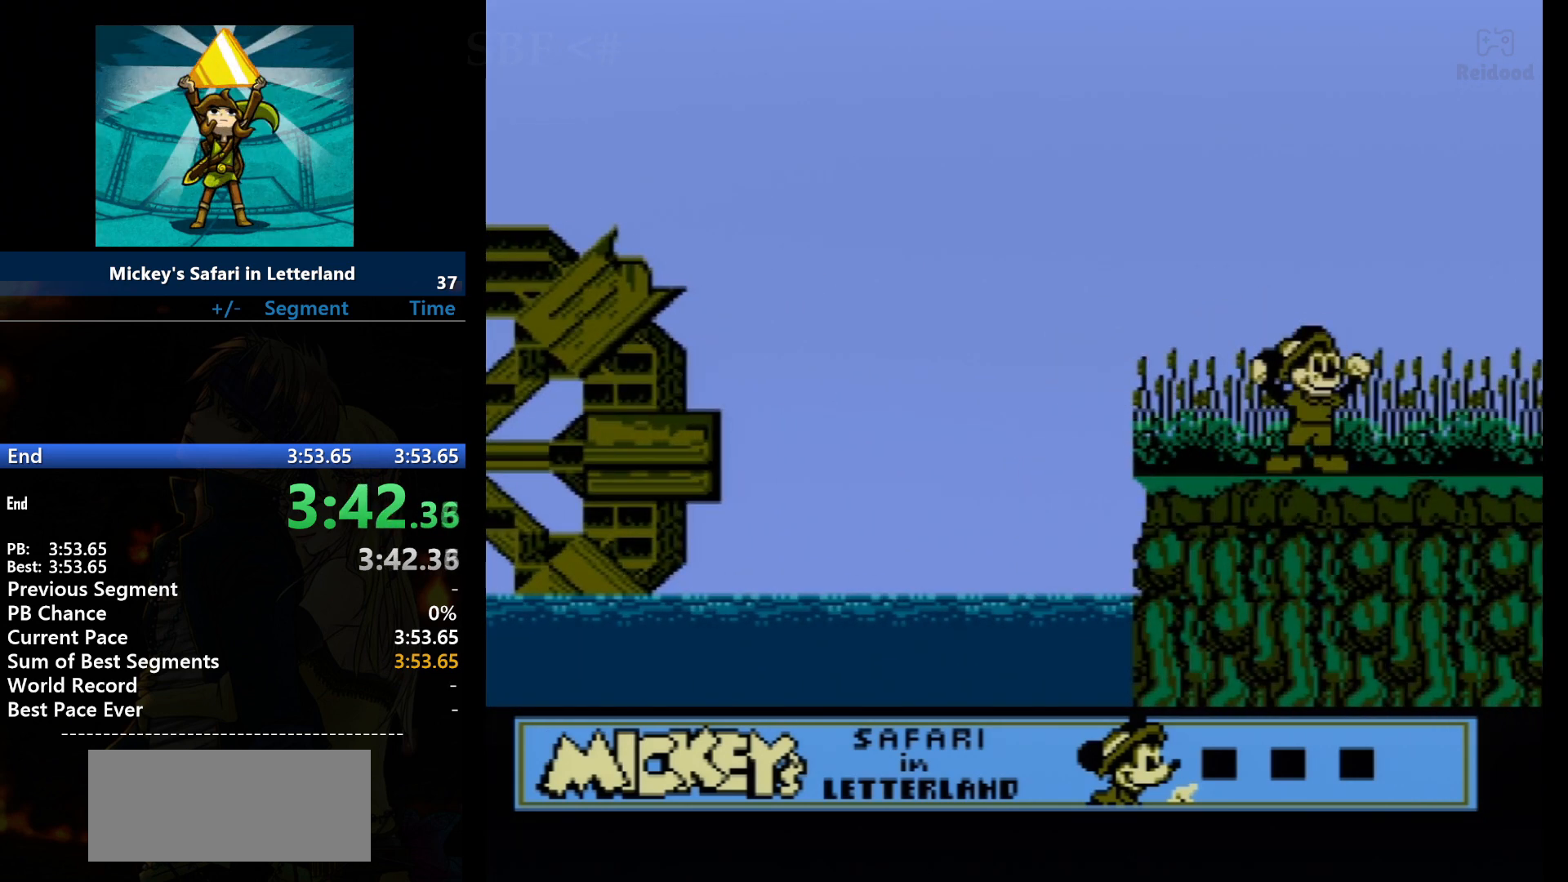
{"buttons": ["A"], "events": [[67, "A", "up"], [100, "A", "down"], [234, "A", "up"], [300, "A", "down"], [401, "A", "up"], [467, "A", "down"]]}
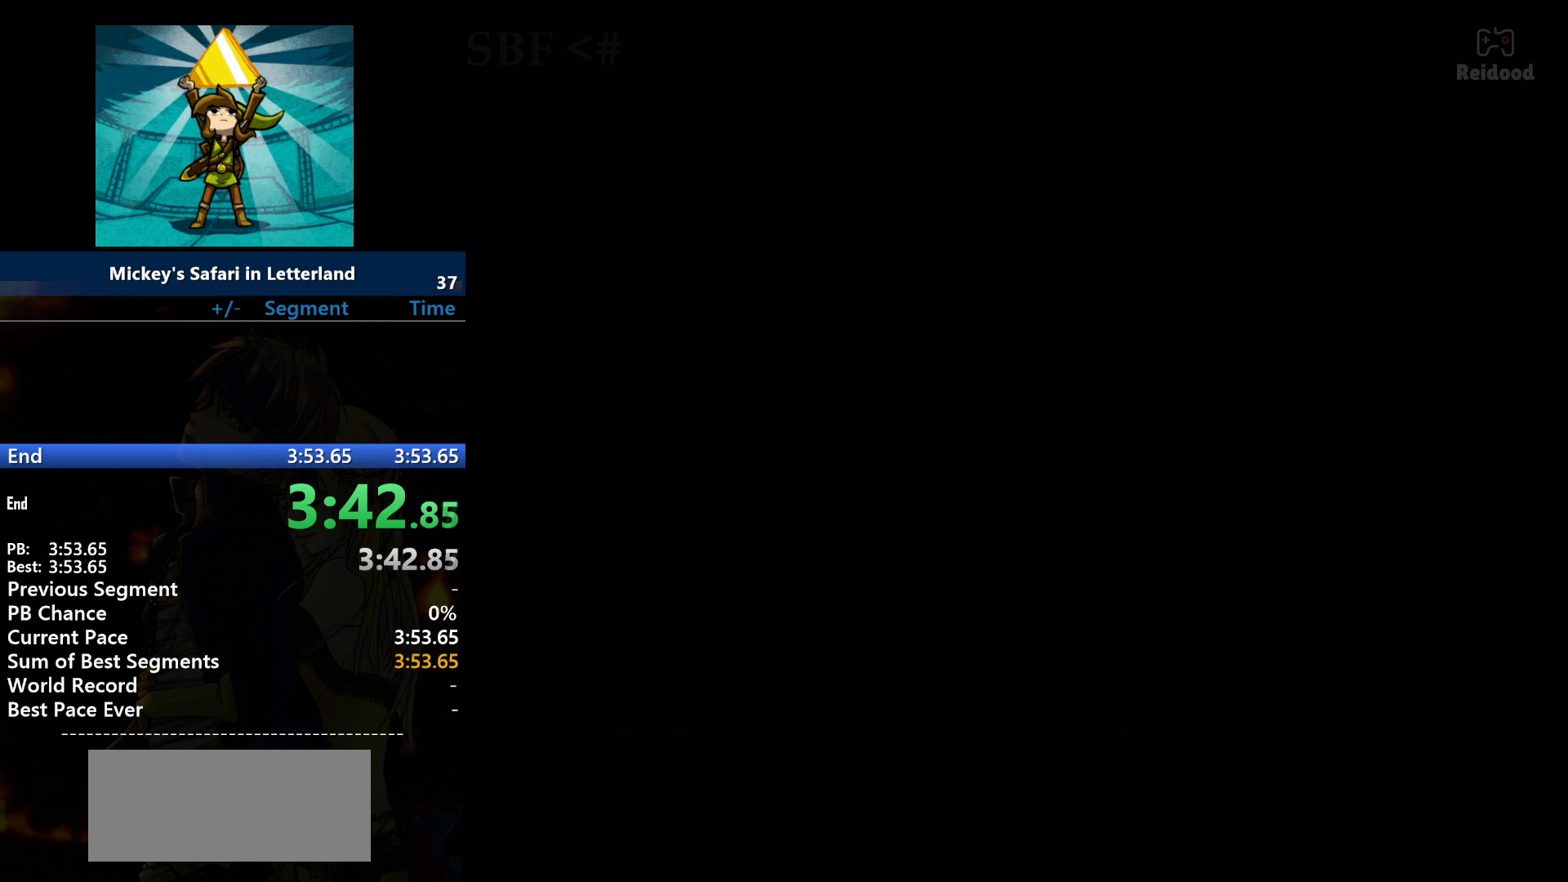
{"buttons": [], "events": [[100, "A", "up"], [167, "A", "down"], [333, "A", "up"], [400, "A", "down"], [500, "A", "up"]]}
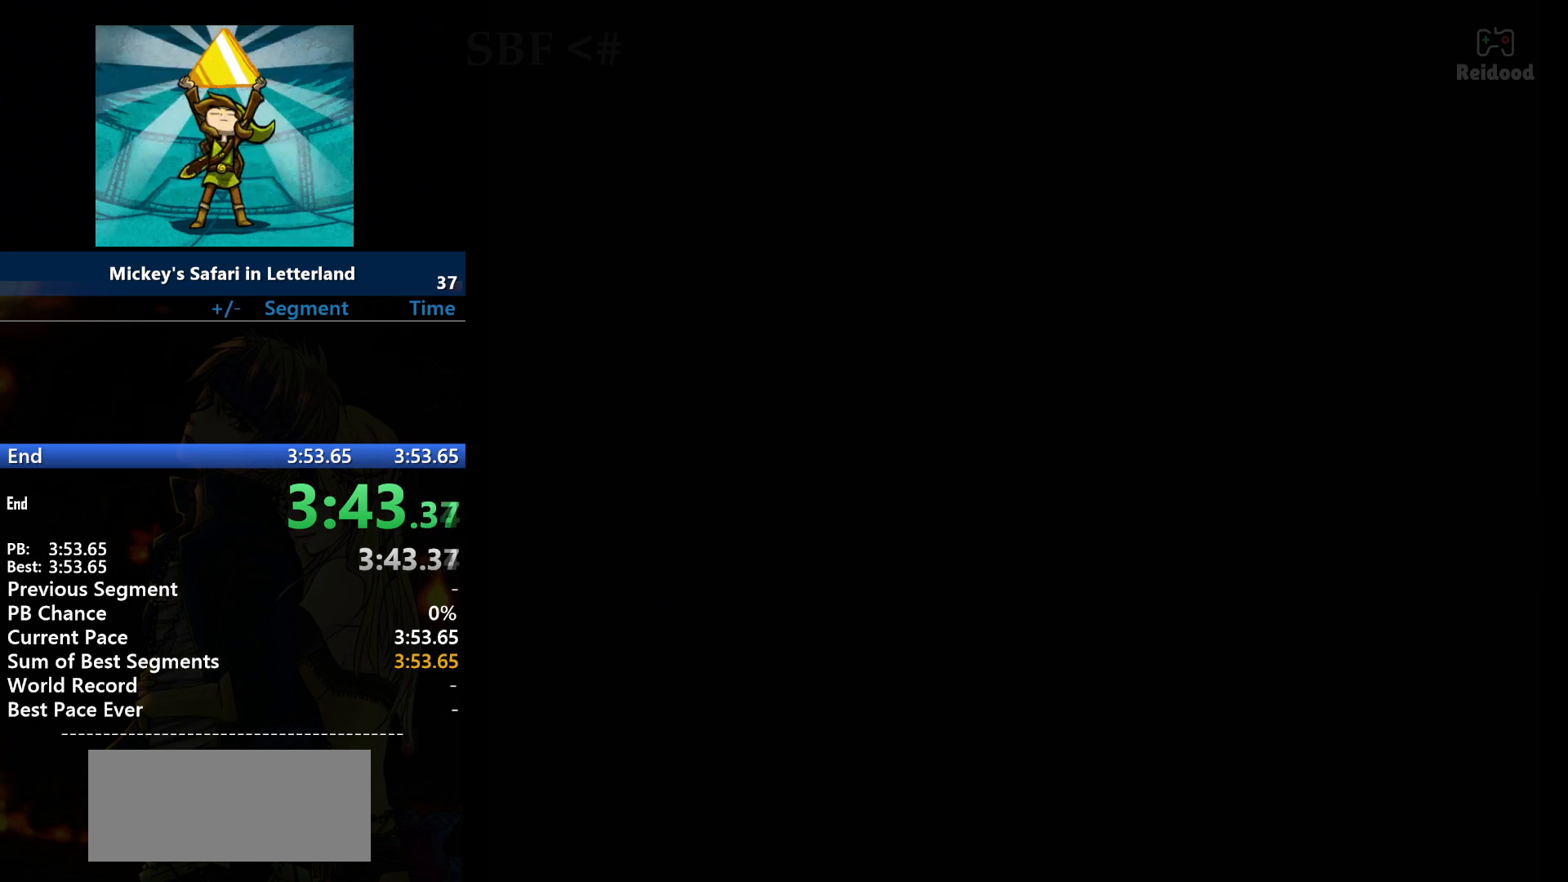
{"buttons": ["A"], "events": [[301, "A", "down"], [401, "A", "up"], [467, "A", "down"]]}
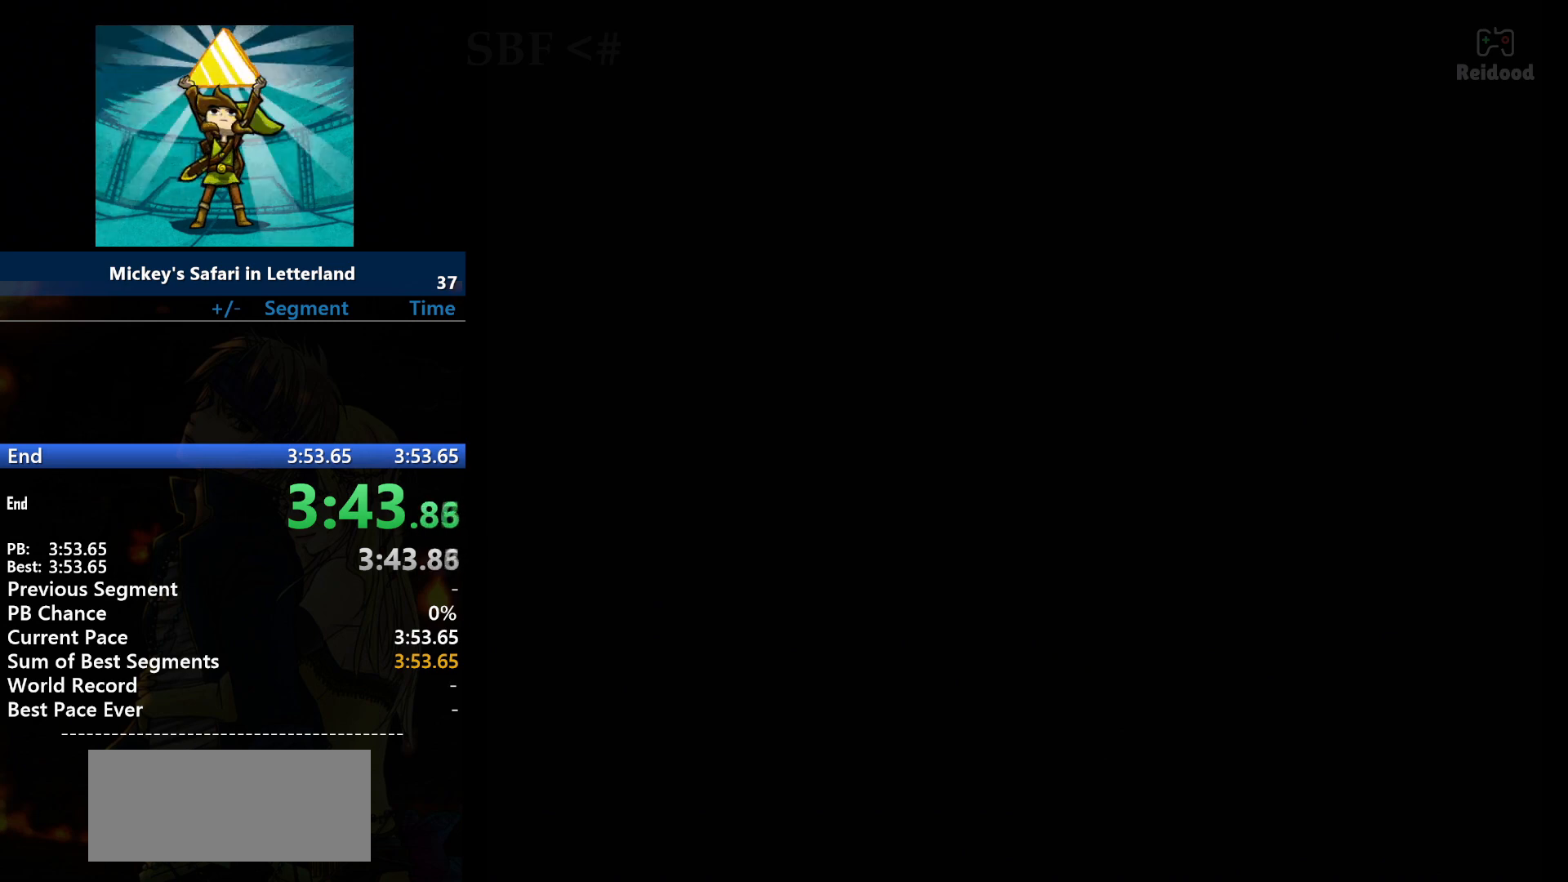
{"buttons": ["A"], "events": [[100, "A", "up"], [267, "A", "down"], [367, "A", "up"], [433, "A", "down"]]}
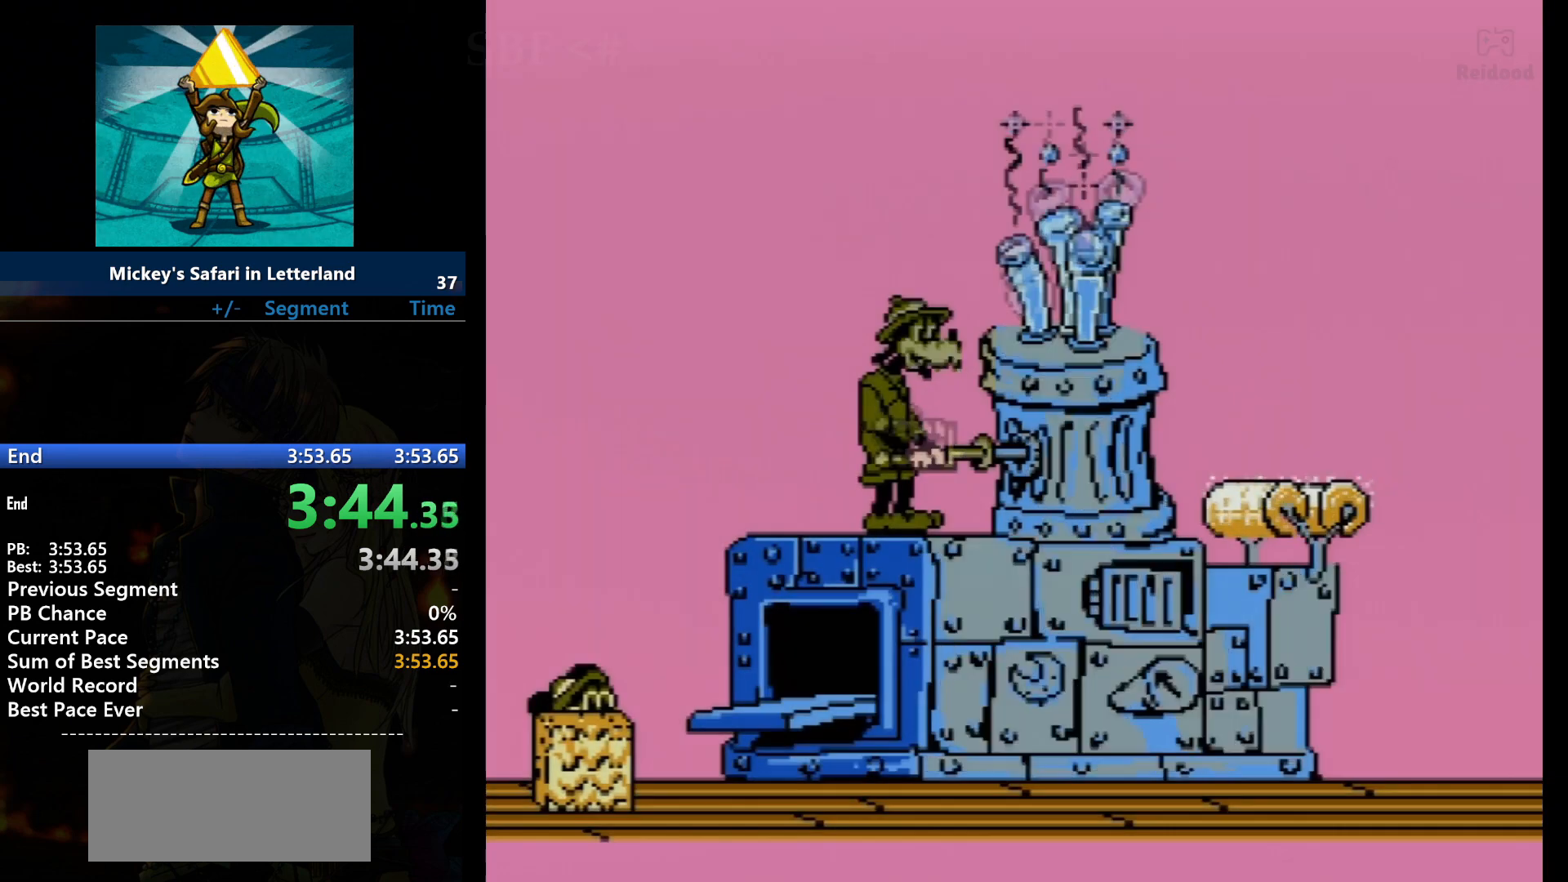
{"buttons": ["A"], "events": [[100, "A", "up"], [134, "A", "down"], [301, "A", "up"], [367, "A", "down"], [434, "A", "up"], [467, "A", "down"]]}
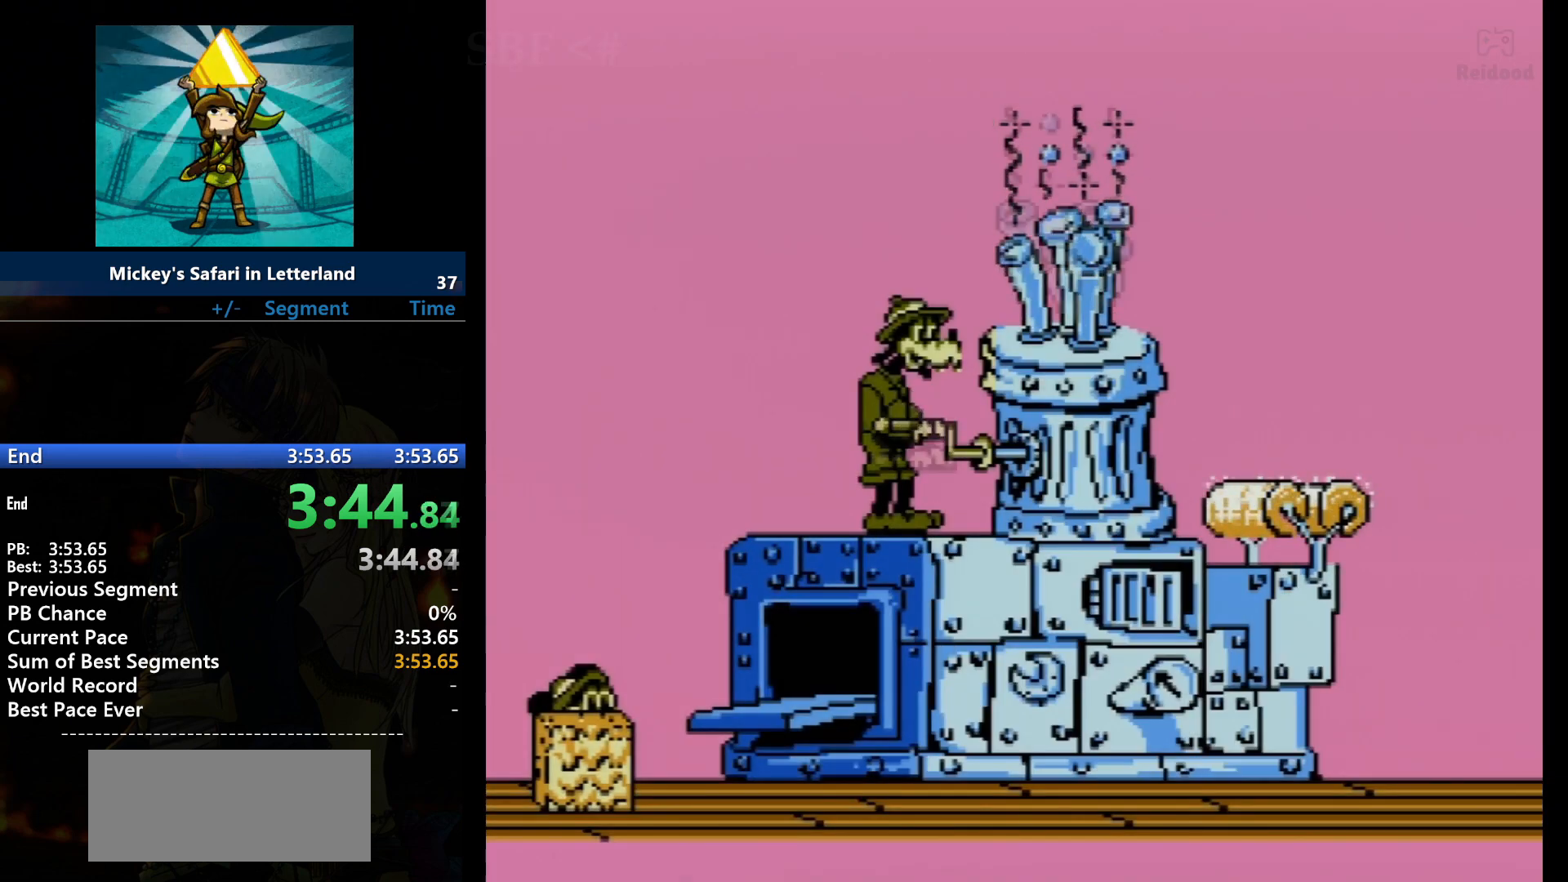
{"buttons": ["A"], "events": [[100, "A", "up"], [133, "A", "down"], [267, "A", "up"], [333, "A", "down"], [400, "A", "up"], [467, "A", "down"]]}
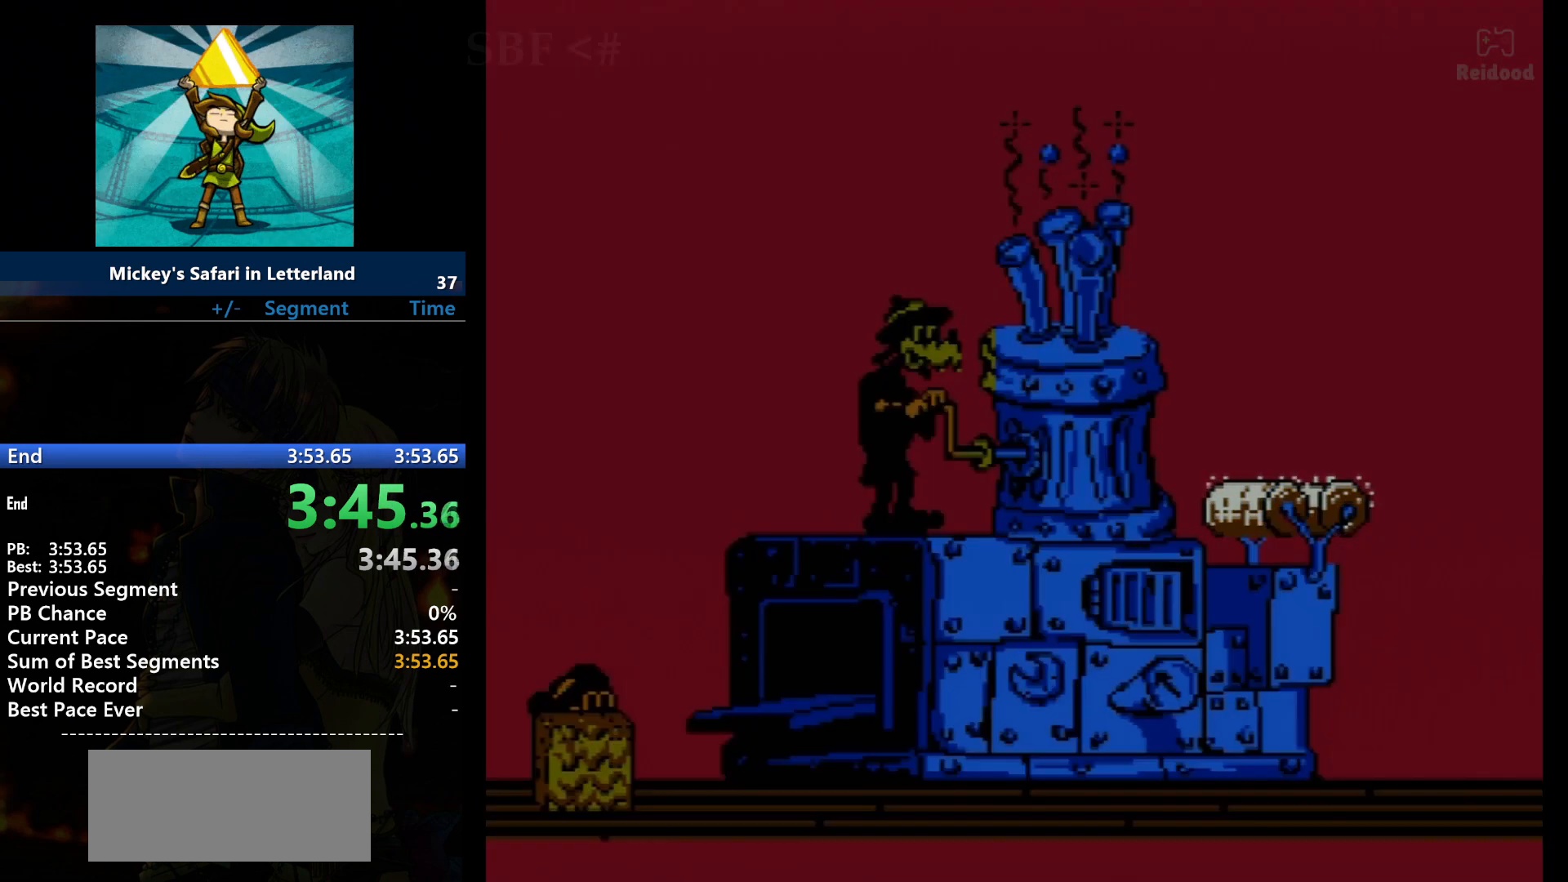
{"buttons": [], "events": [[67, "A", "up"], [100, "A", "down"], [200, "A", "up"], [367, "A", "down"], [467, "A", "up"]]}
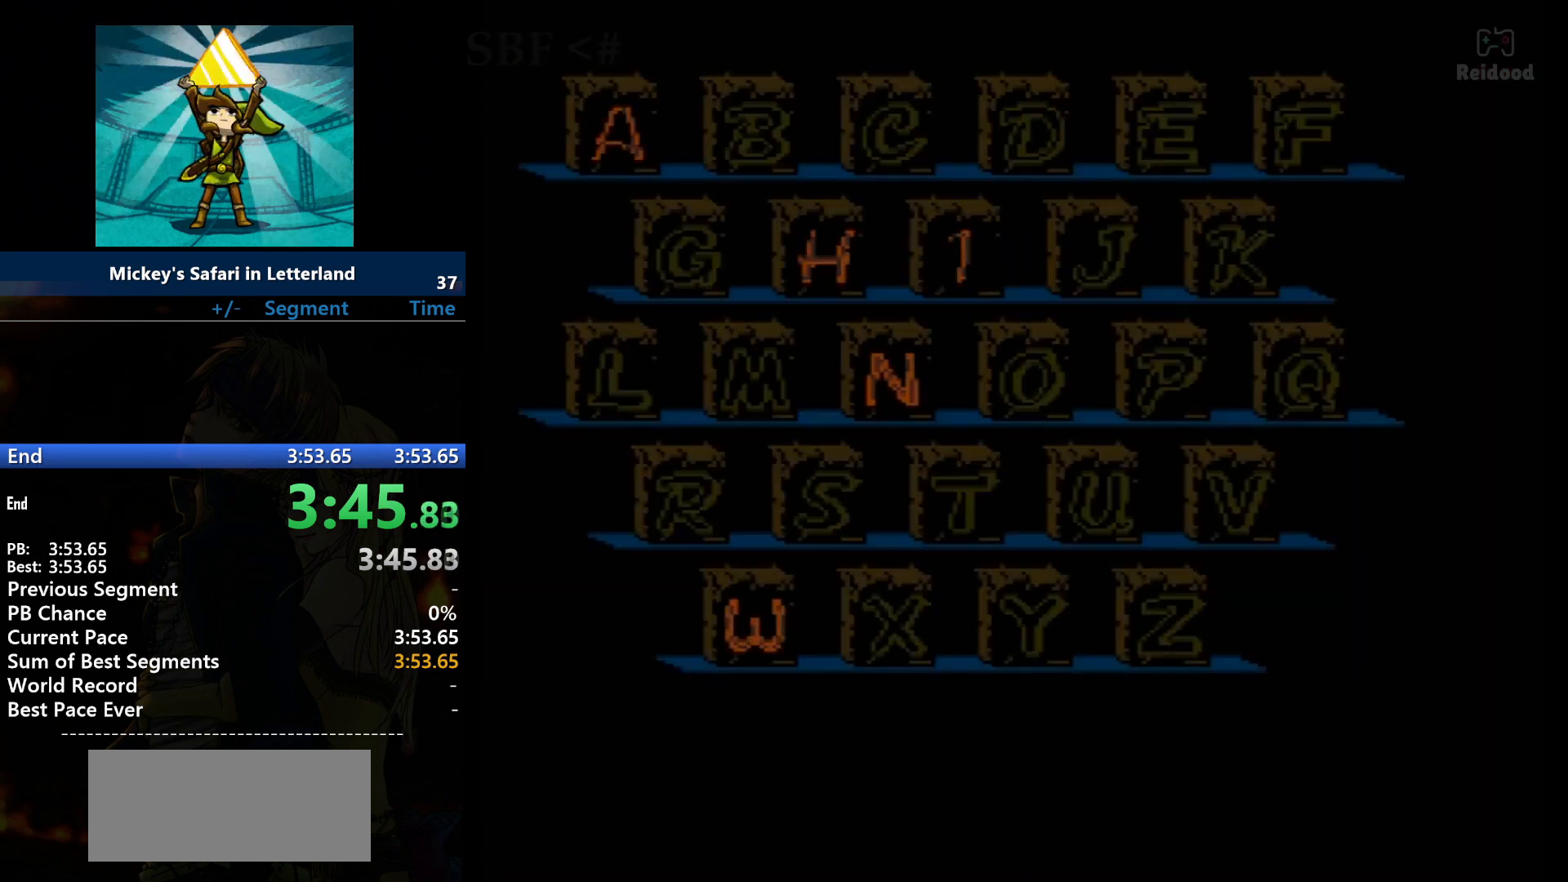
{"buttons": [], "events": []}
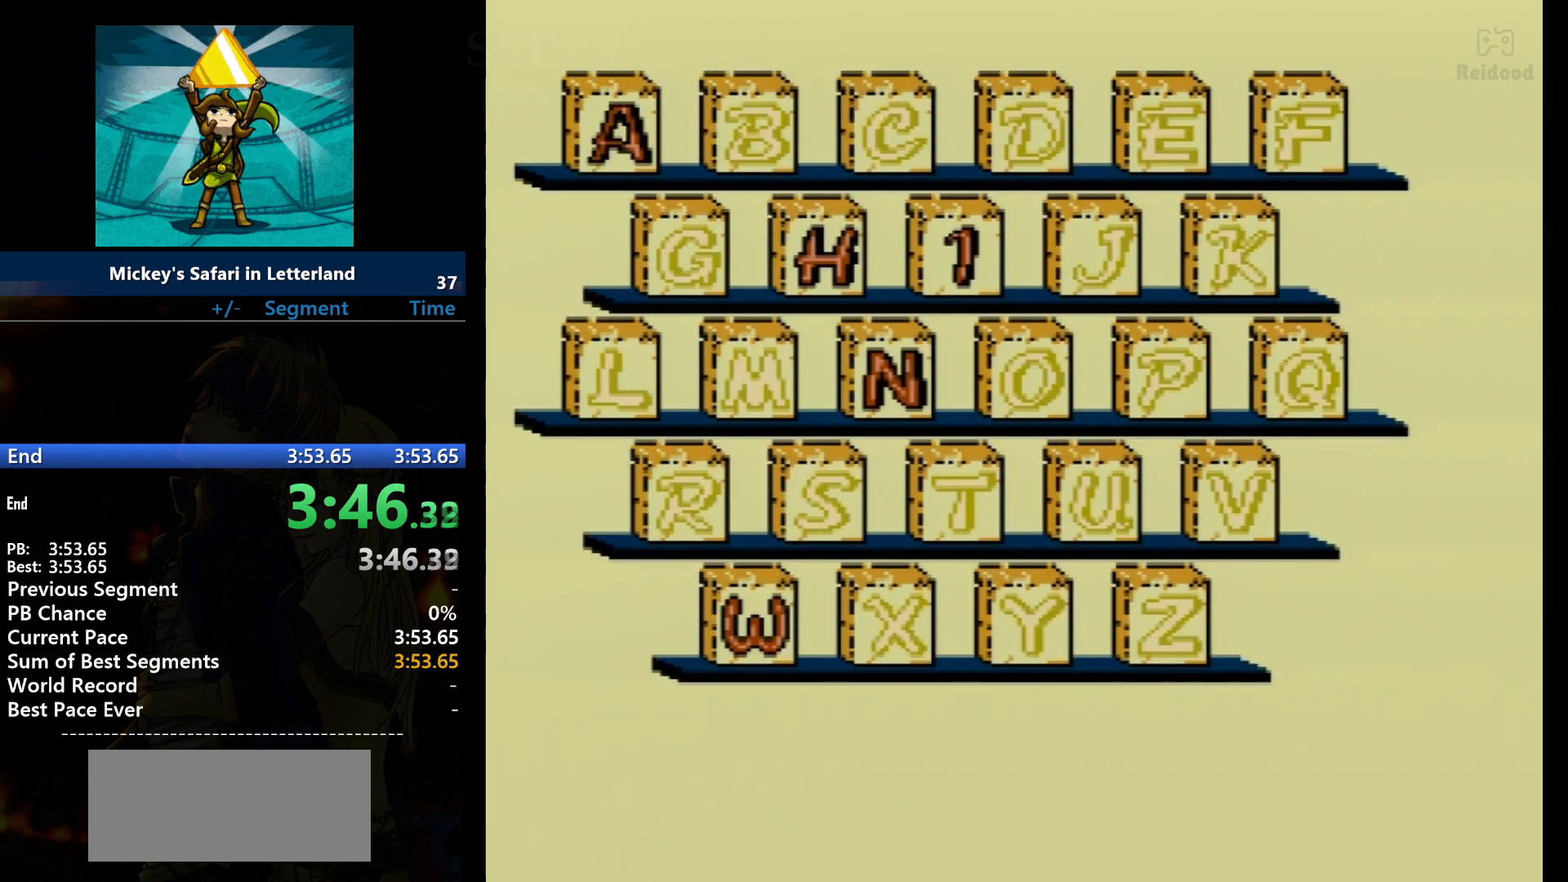
{"buttons": [], "events": []}
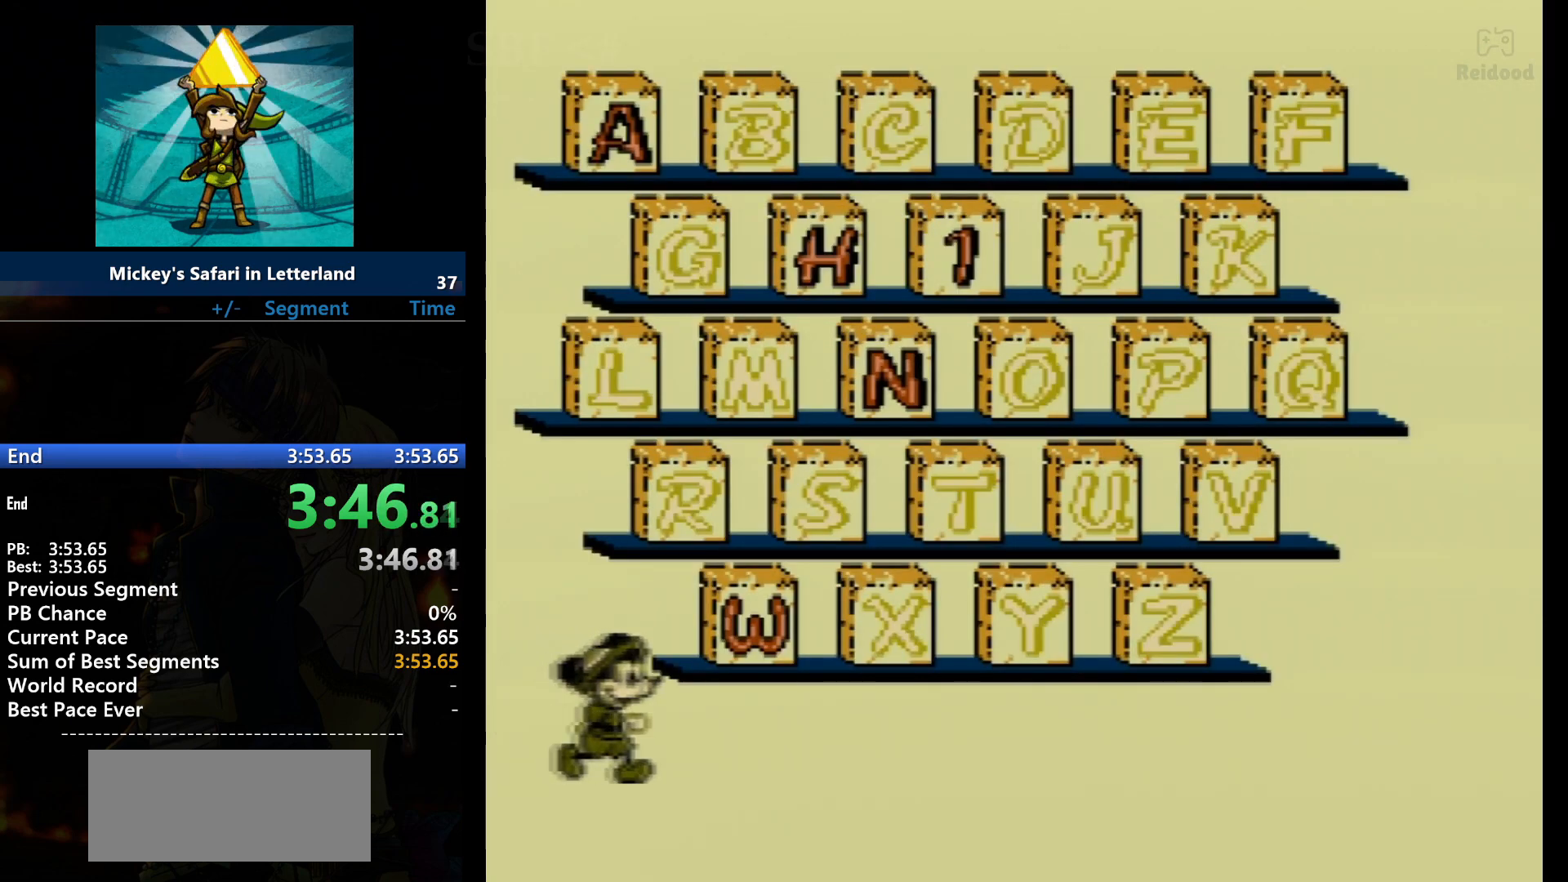
{"buttons": [], "events": [[34, "A", "down"], [167, "A", "up"], [234, "A", "down"], [401, "A", "up"]]}
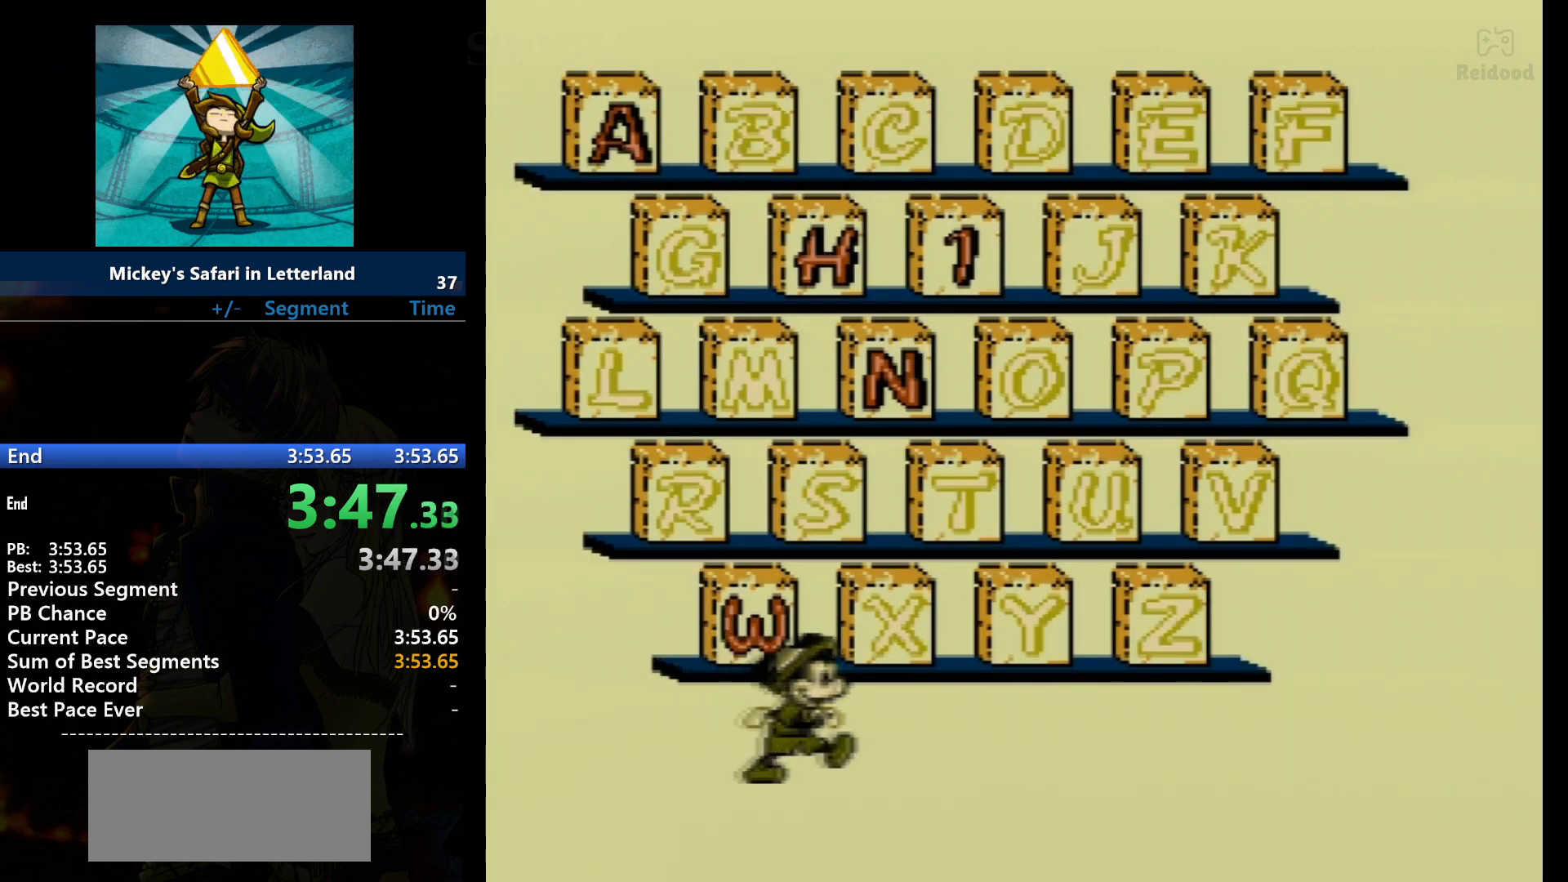
{"buttons": ["A"], "events": [[434, "A", "down"]]}
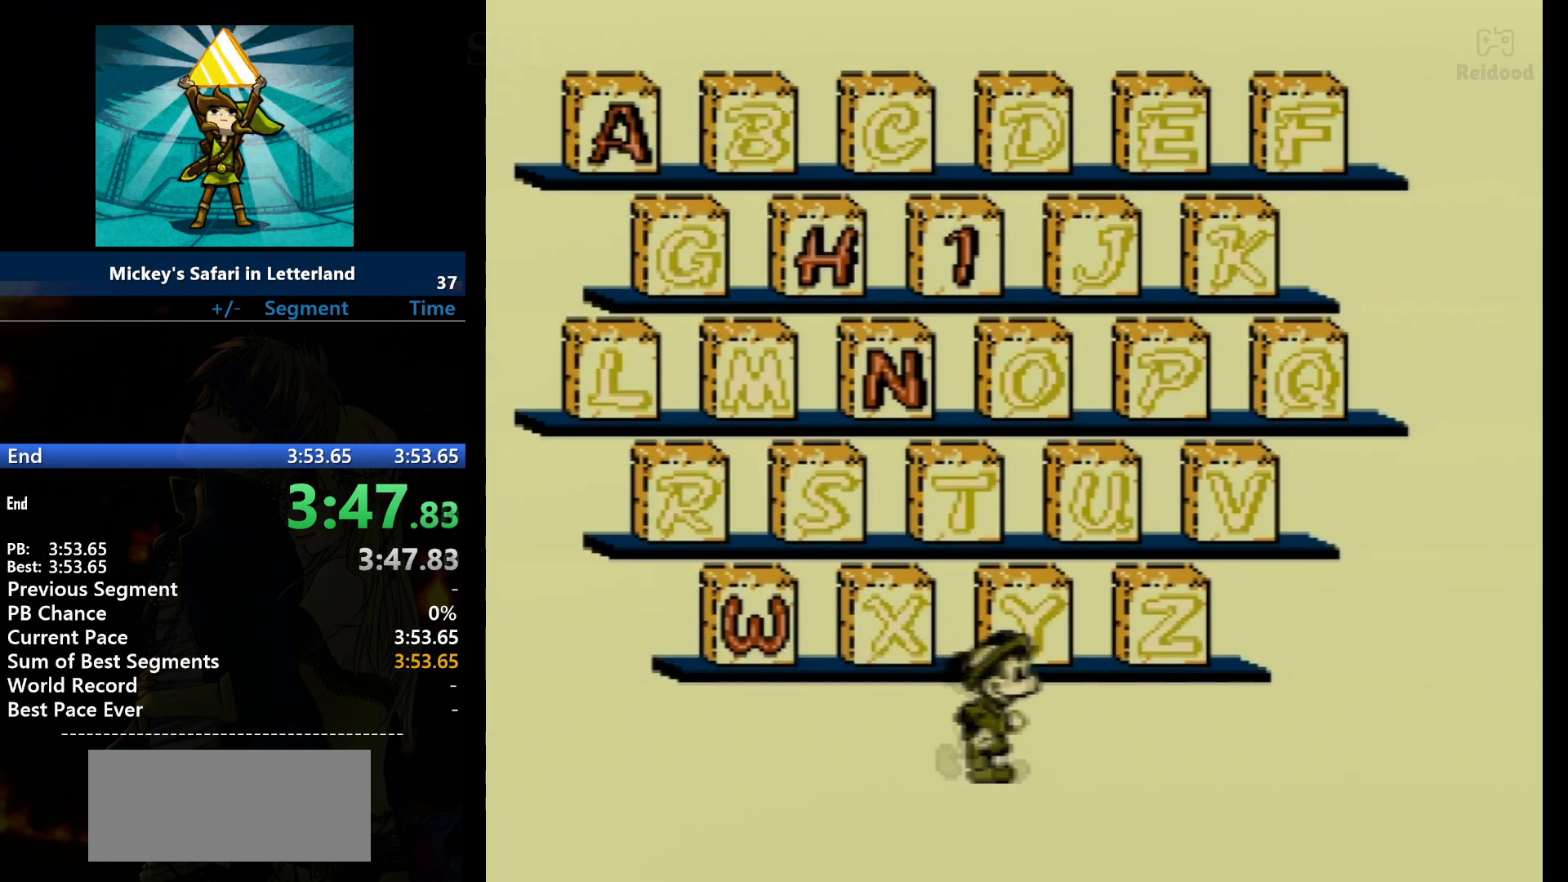
{"buttons": [], "events": [[67, "A", "up"], [134, "A", "down"], [267, "A", "up"], [334, "A", "down"], [467, "A", "up"]]}
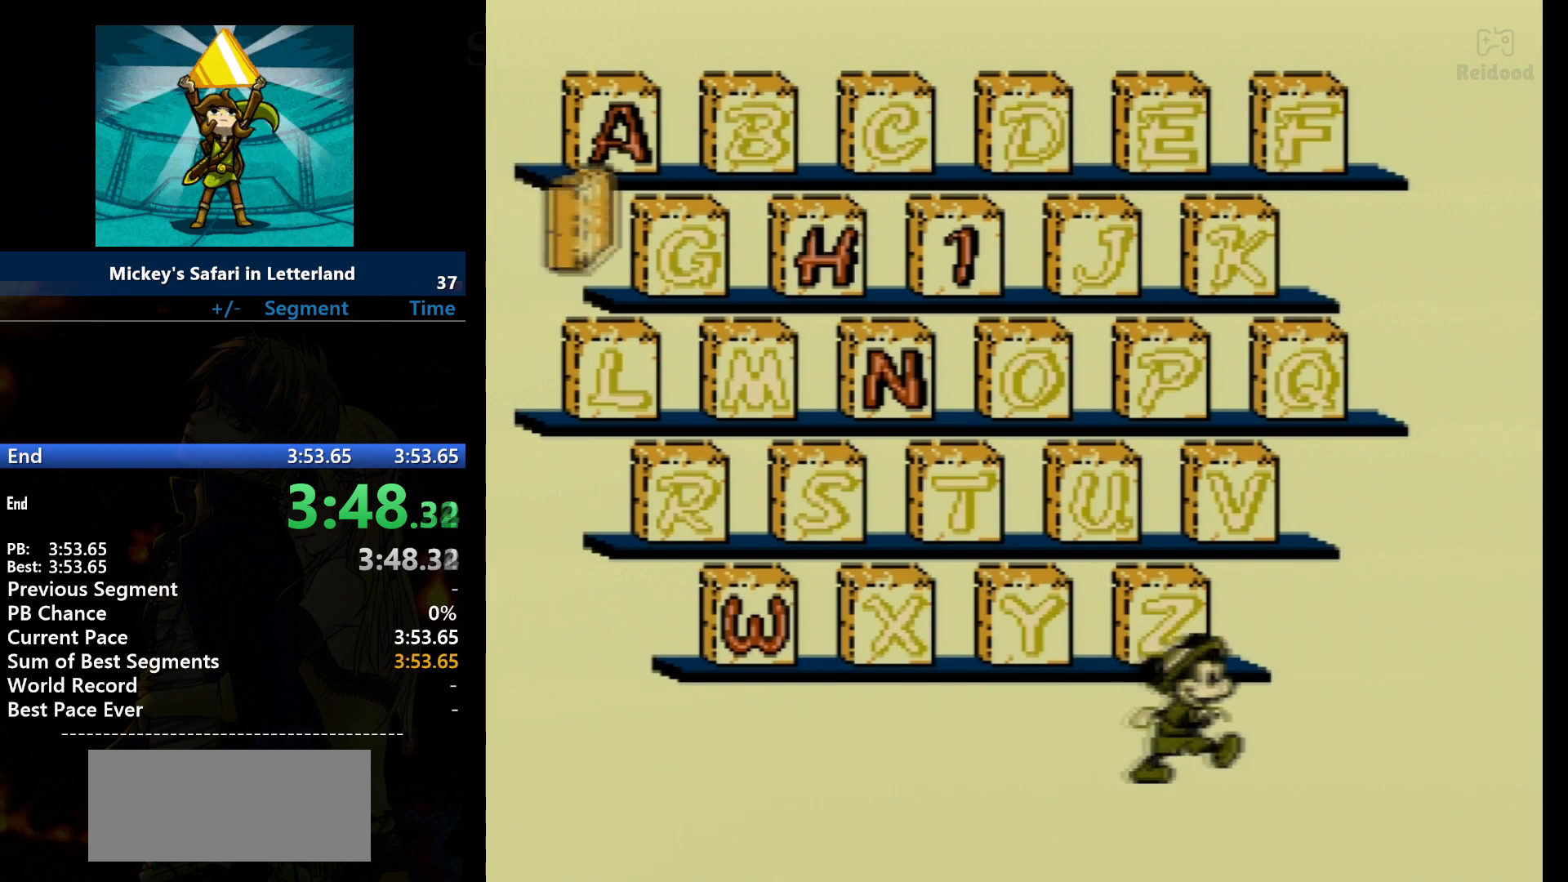
{"buttons": ["A"], "events": [[33, "A", "down"], [133, "A", "up"], [200, "A", "down"], [333, "A", "up"], [434, "A", "down"]]}
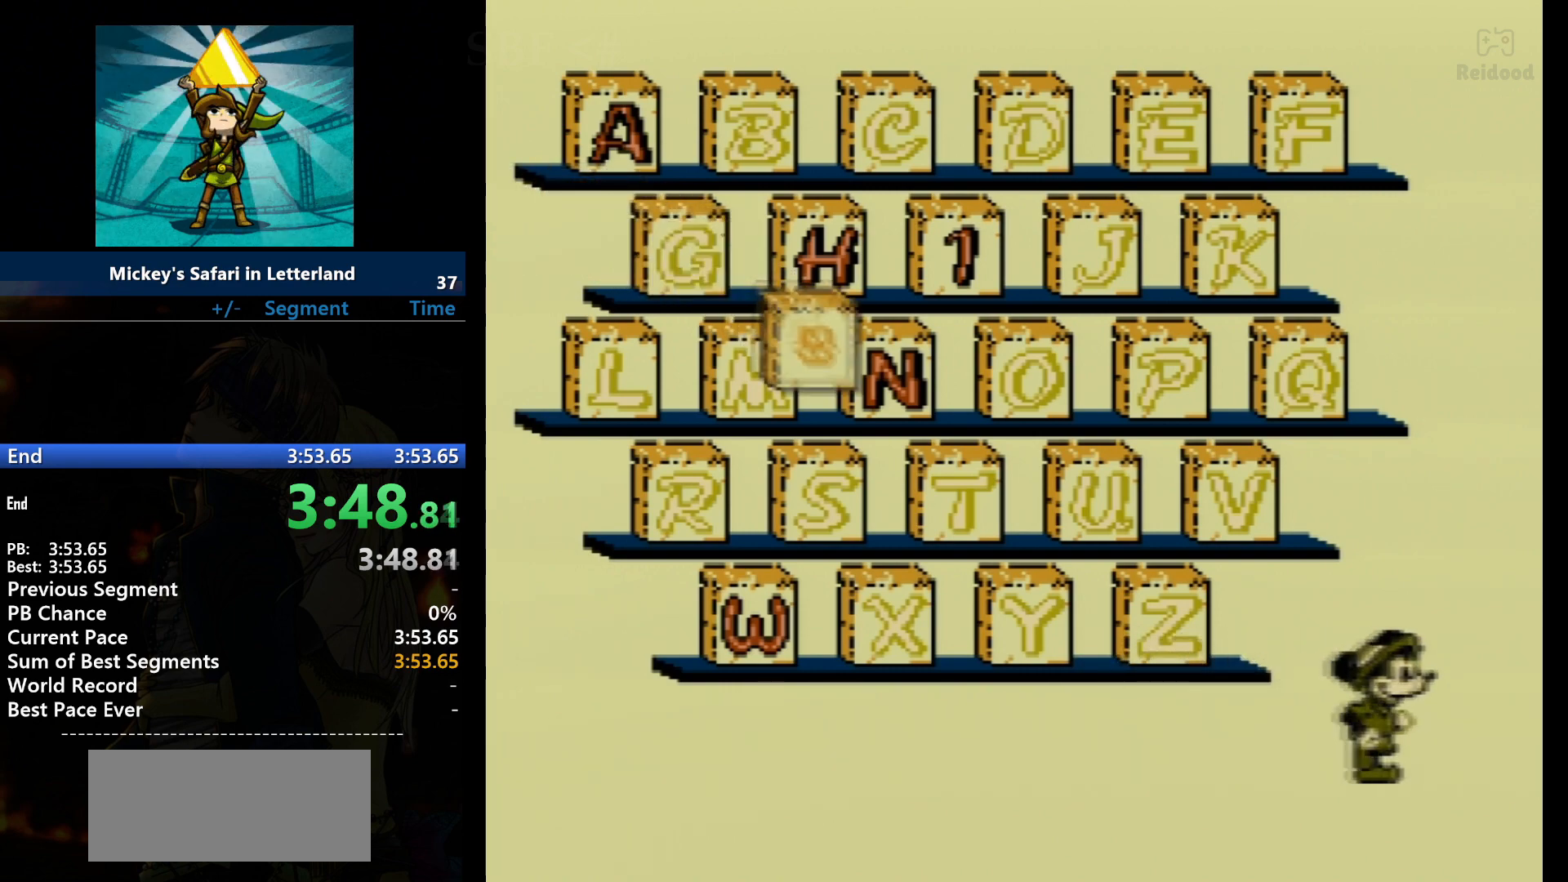
{"buttons": ["A"], "events": [[34, "A", "up"], [100, "A", "down"], [234, "A", "up"], [267, "A", "down"], [467, "A", "up"], [501, "A", "down"]]}
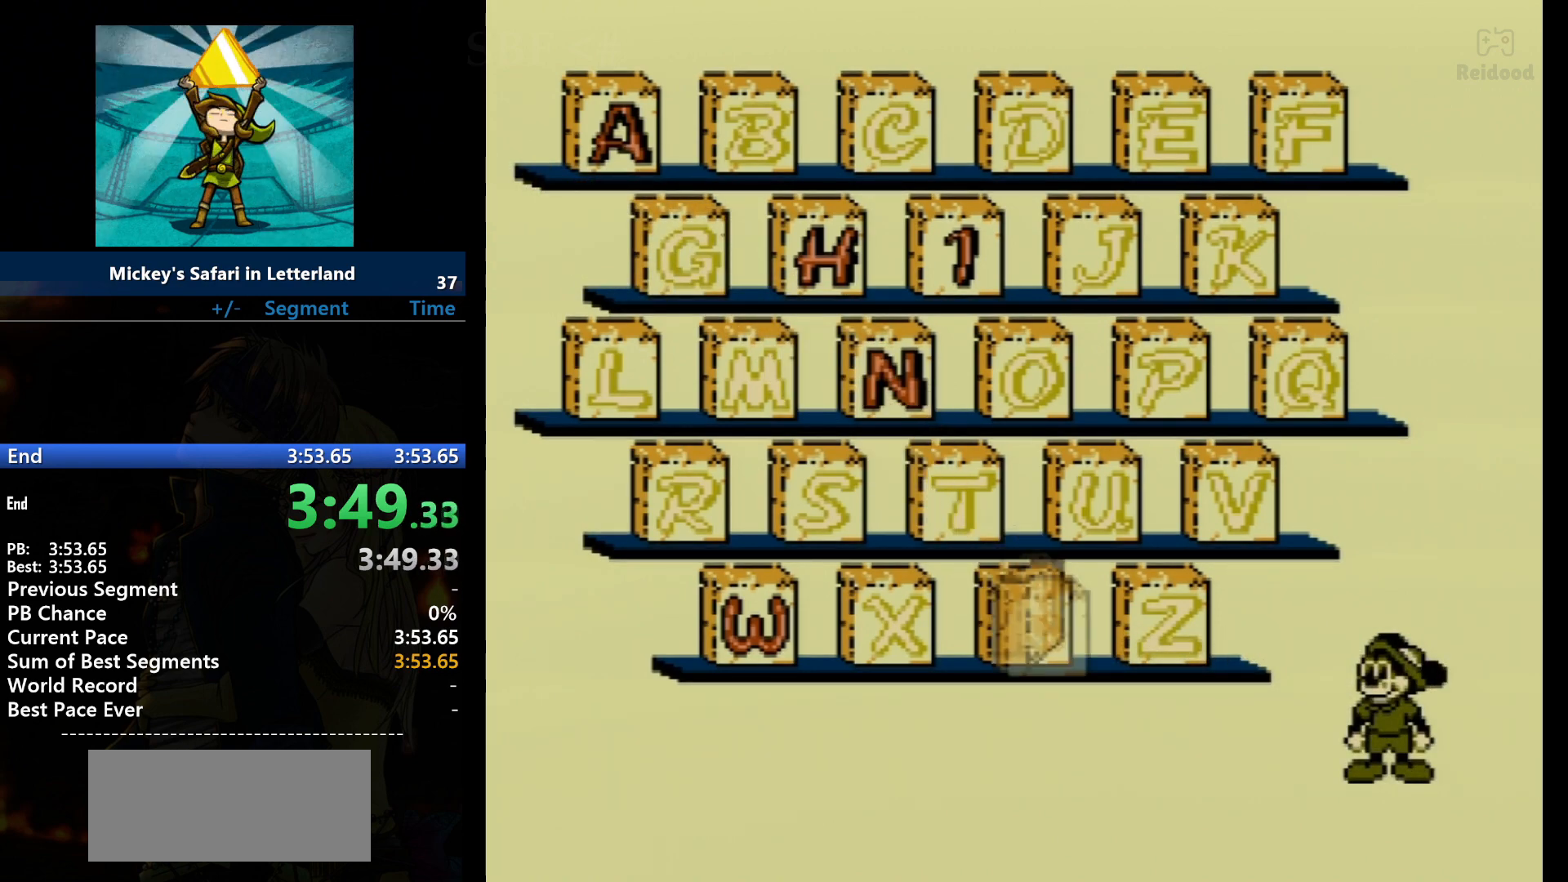
{"buttons": [], "events": [[100, "A", "up"]]}
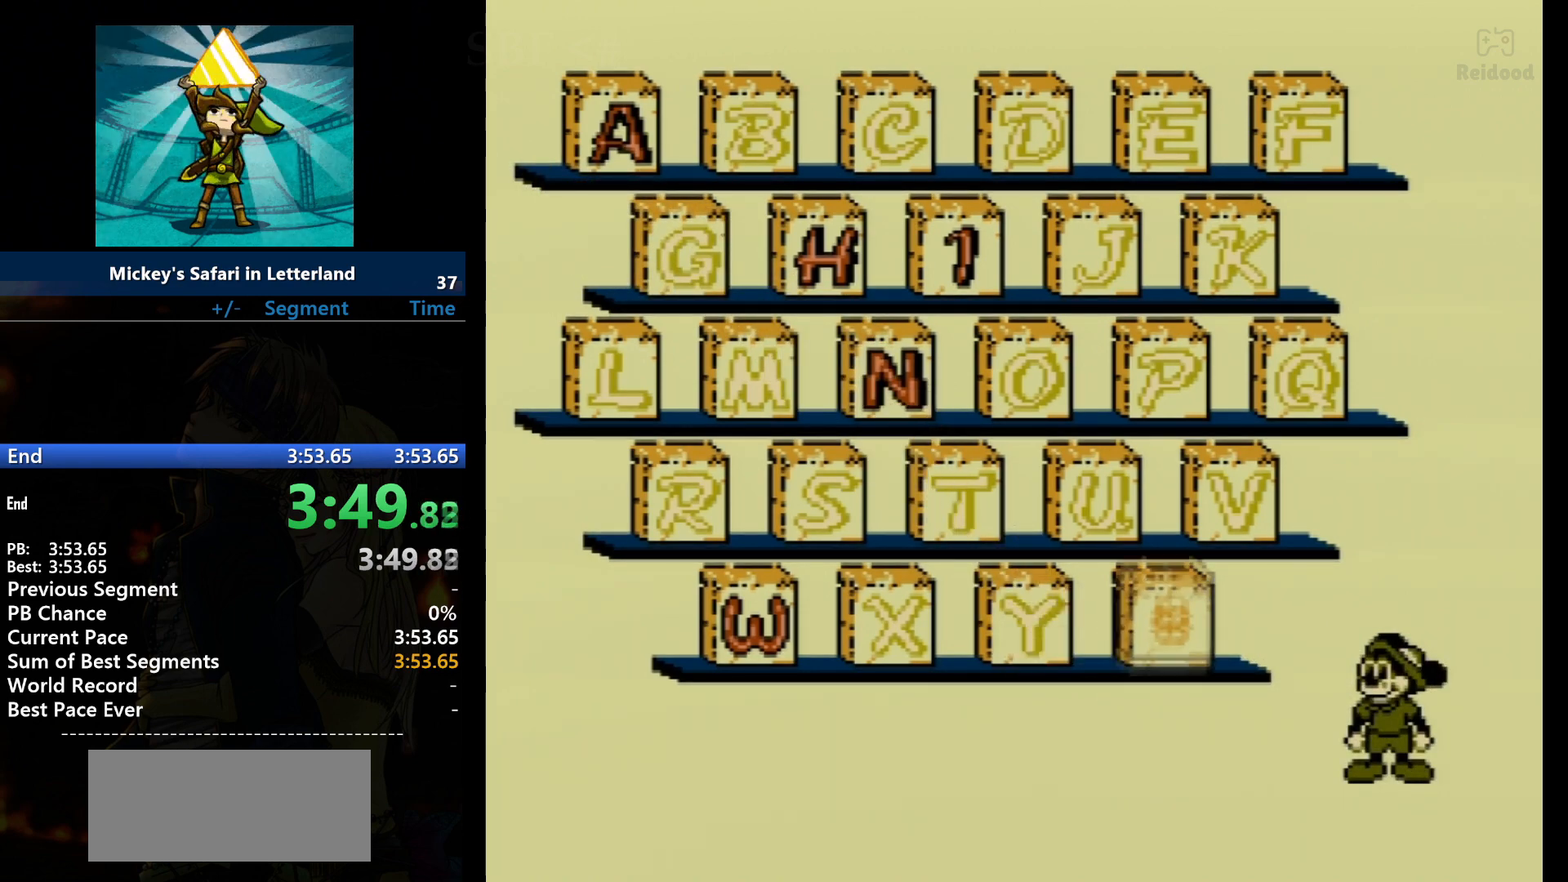
{"buttons": [], "events": []}
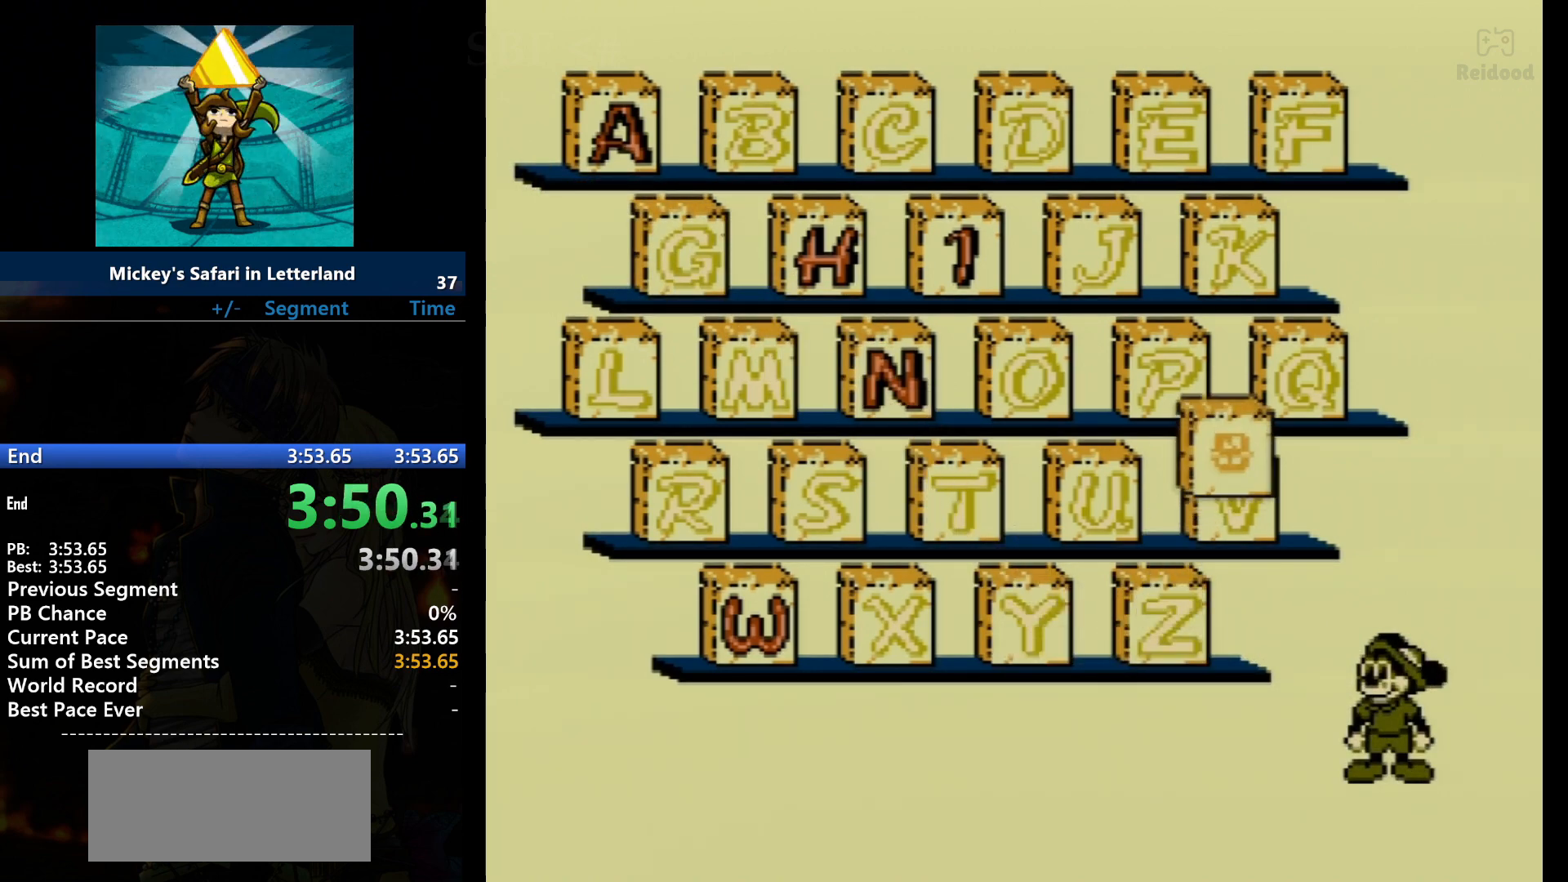
{"buttons": [], "events": []}
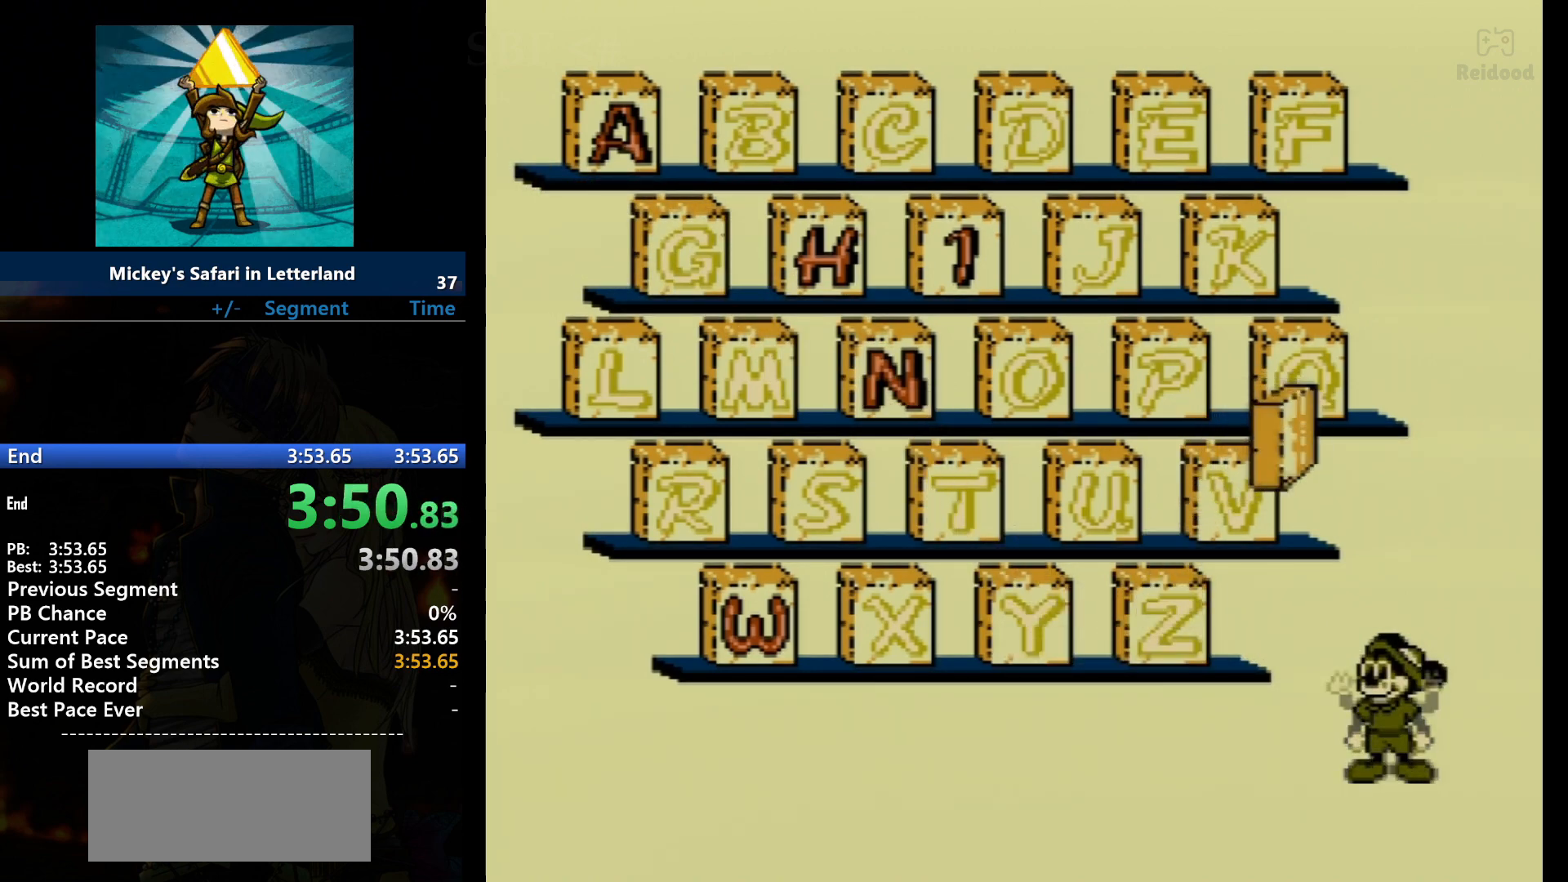
{"buttons": ["DPAD_DOWN"], "events": [[267, "DPAD_DOWN", "down"]]}
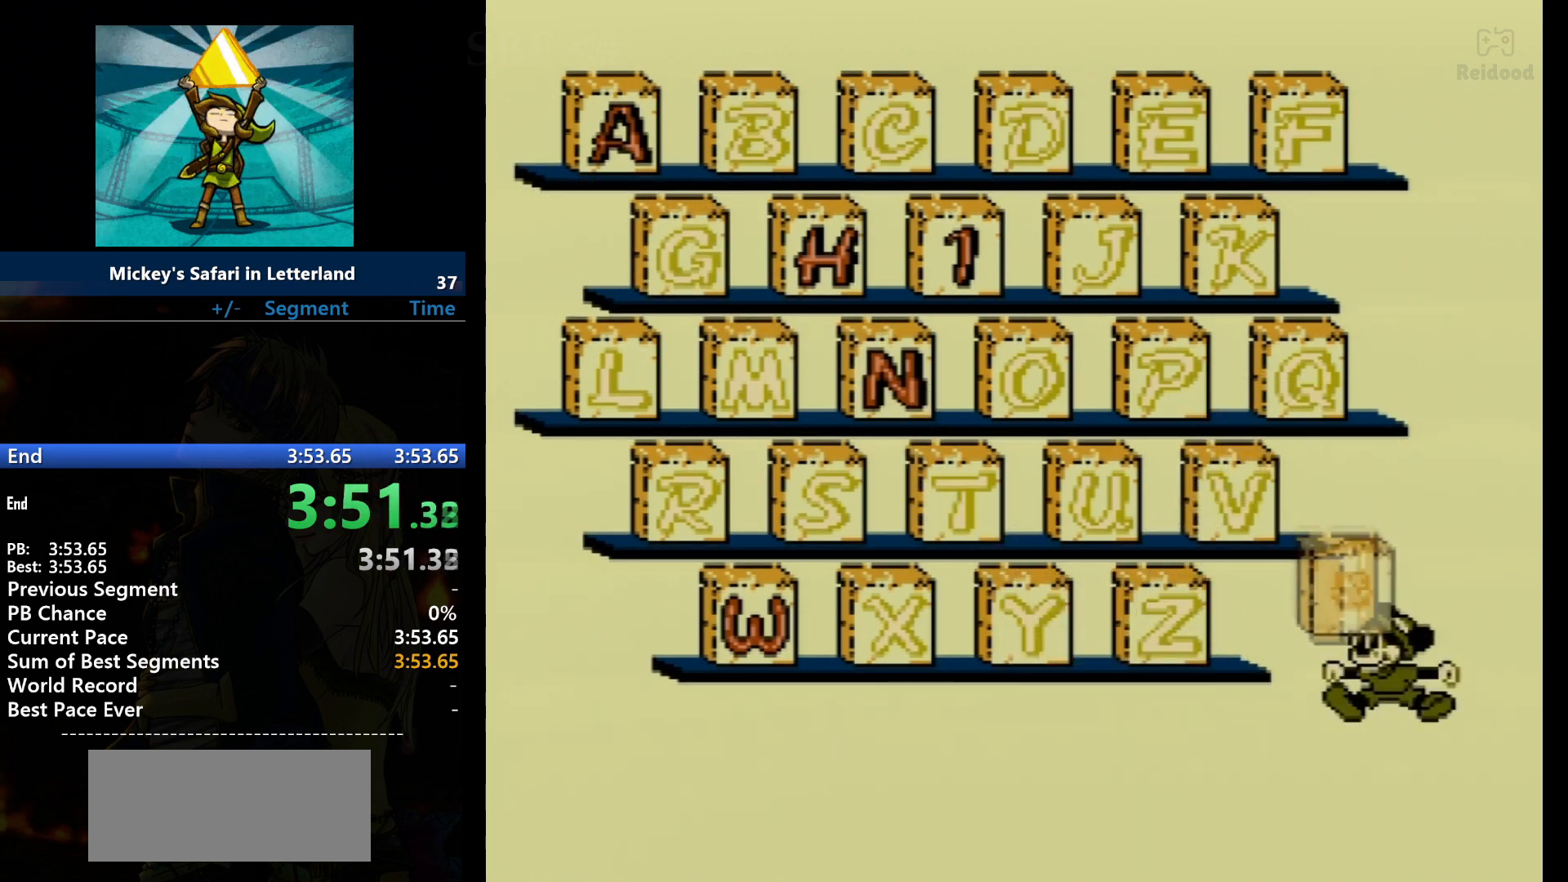
{"buttons": ["DPAD_DOWN"], "events": [[100, "DPAD_DOWN", "up"], [167, "DPAD_DOWN", "down"], [400, "DPAD_DOWN", "up"], [467, "DPAD_DOWN", "down"]]}
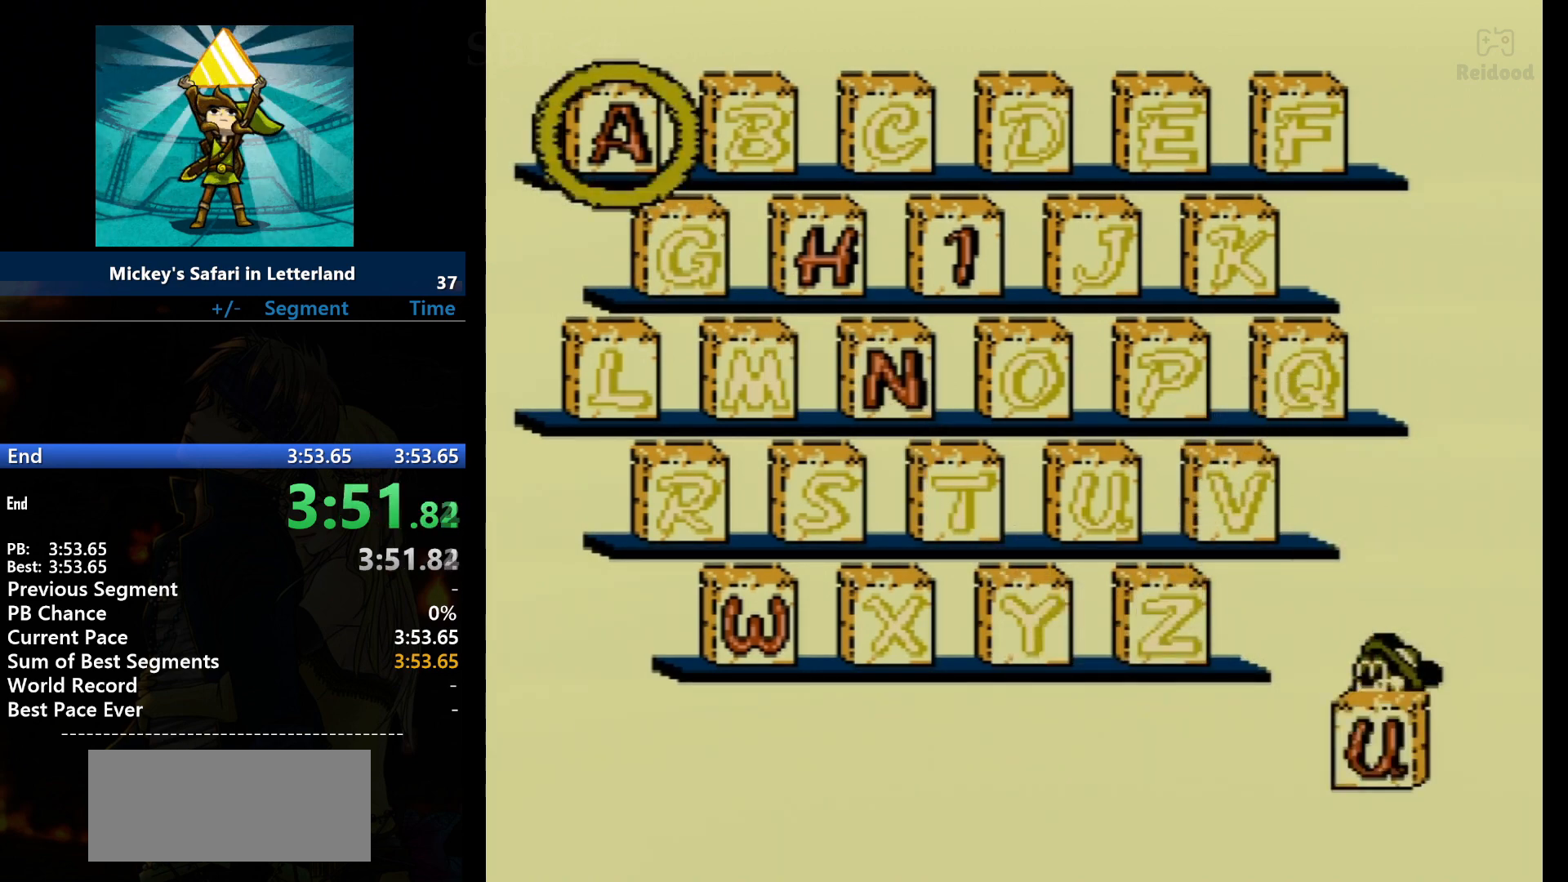
{"buttons": ["DPAD_DOWN"], "events": [[34, "DPAD_DOWN", "up"], [134, "DPAD_DOWN", "down"], [201, "DPAD_DOWN", "up"], [267, "DPAD_DOWN", "down"], [334, "DPAD_DOWN", "up"], [434, "DPAD_DOWN", "down"]]}
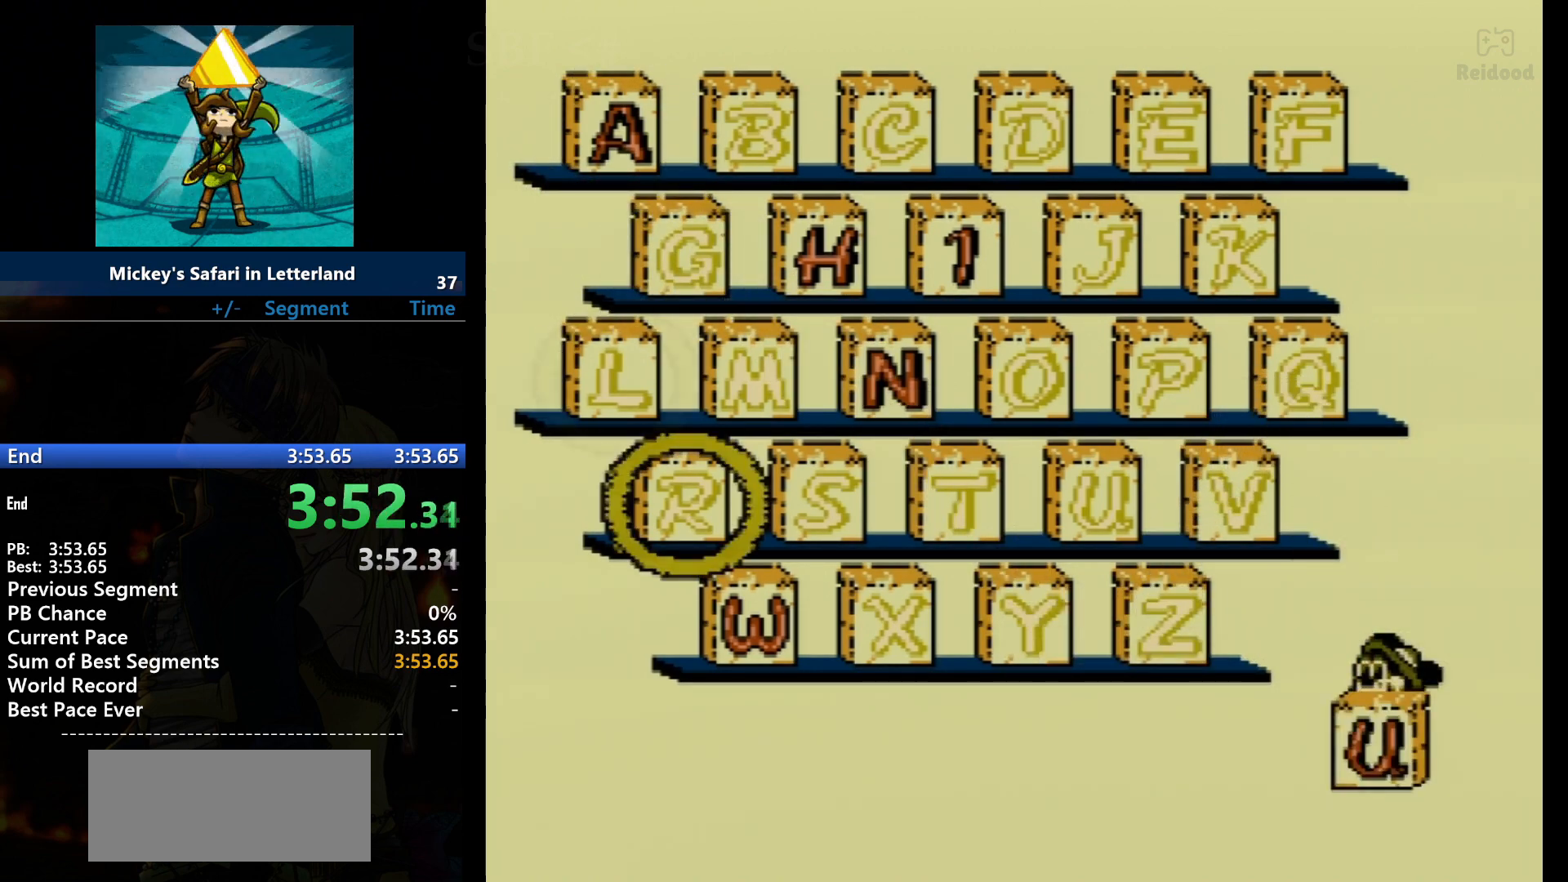
{"buttons": ["DPAD_RIGHT"], "events": [[100, "DPAD_DOWN", "up"], [200, "DPAD_DOWN", "down"], [267, "DPAD_DOWN", "up"], [467, "DPAD_RIGHT", "down"]]}
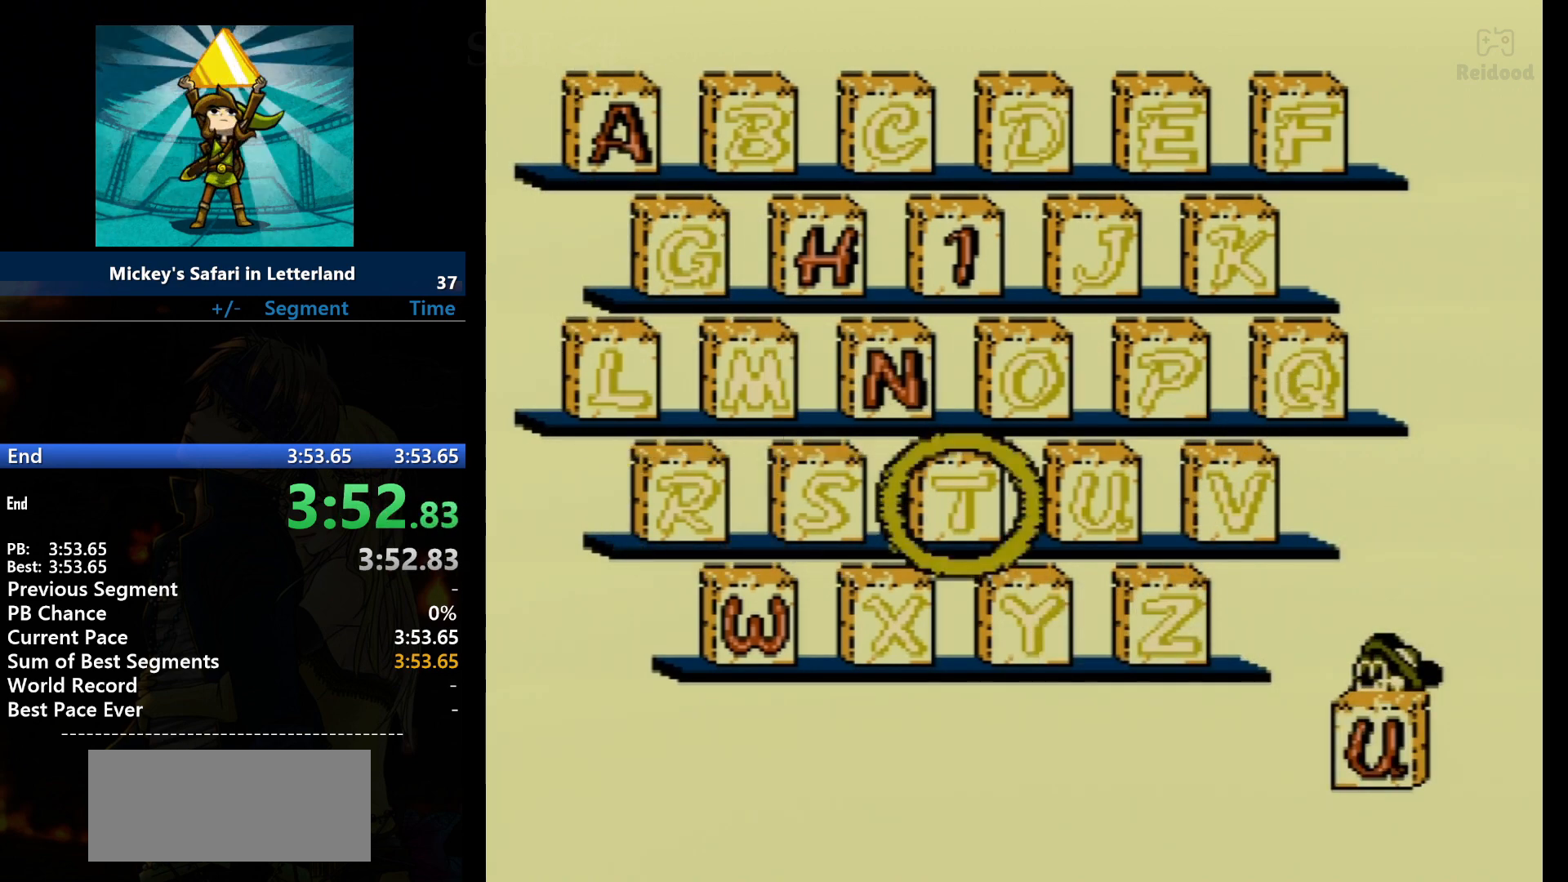
{"buttons": [], "events": [[67, "DPAD_RIGHT", "up"], [134, "DPAD_RIGHT", "down"], [201, "DPAD_RIGHT", "up"]]}
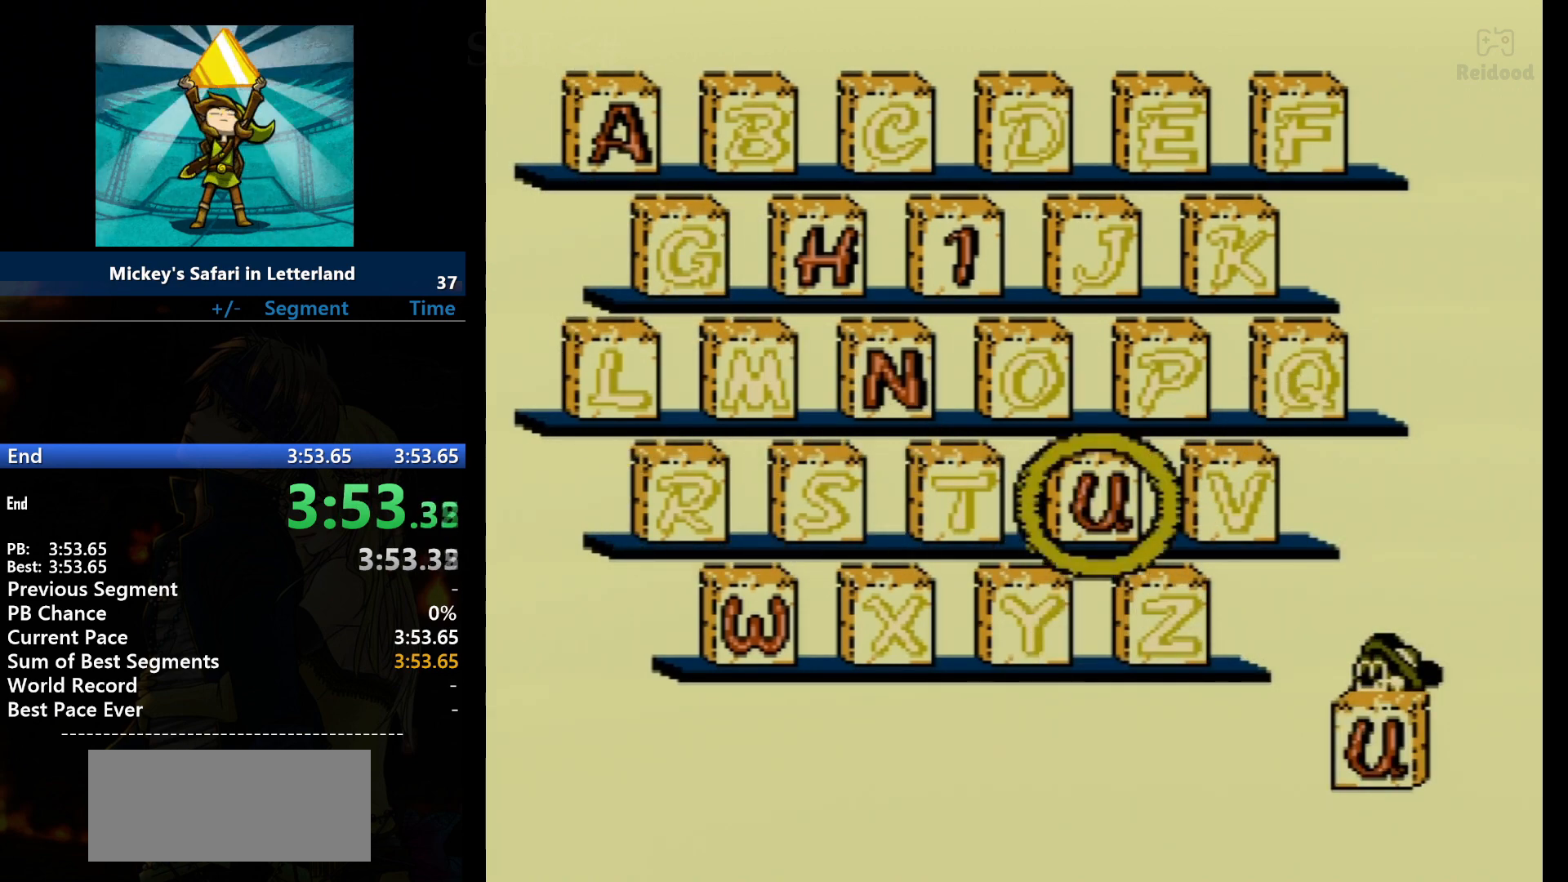
{"buttons": [], "events": [[67, "DPAD_RIGHT", "down"], [133, "DPAD_RIGHT", "up"], [267, "A", "down"], [367, "A", "up"]]}